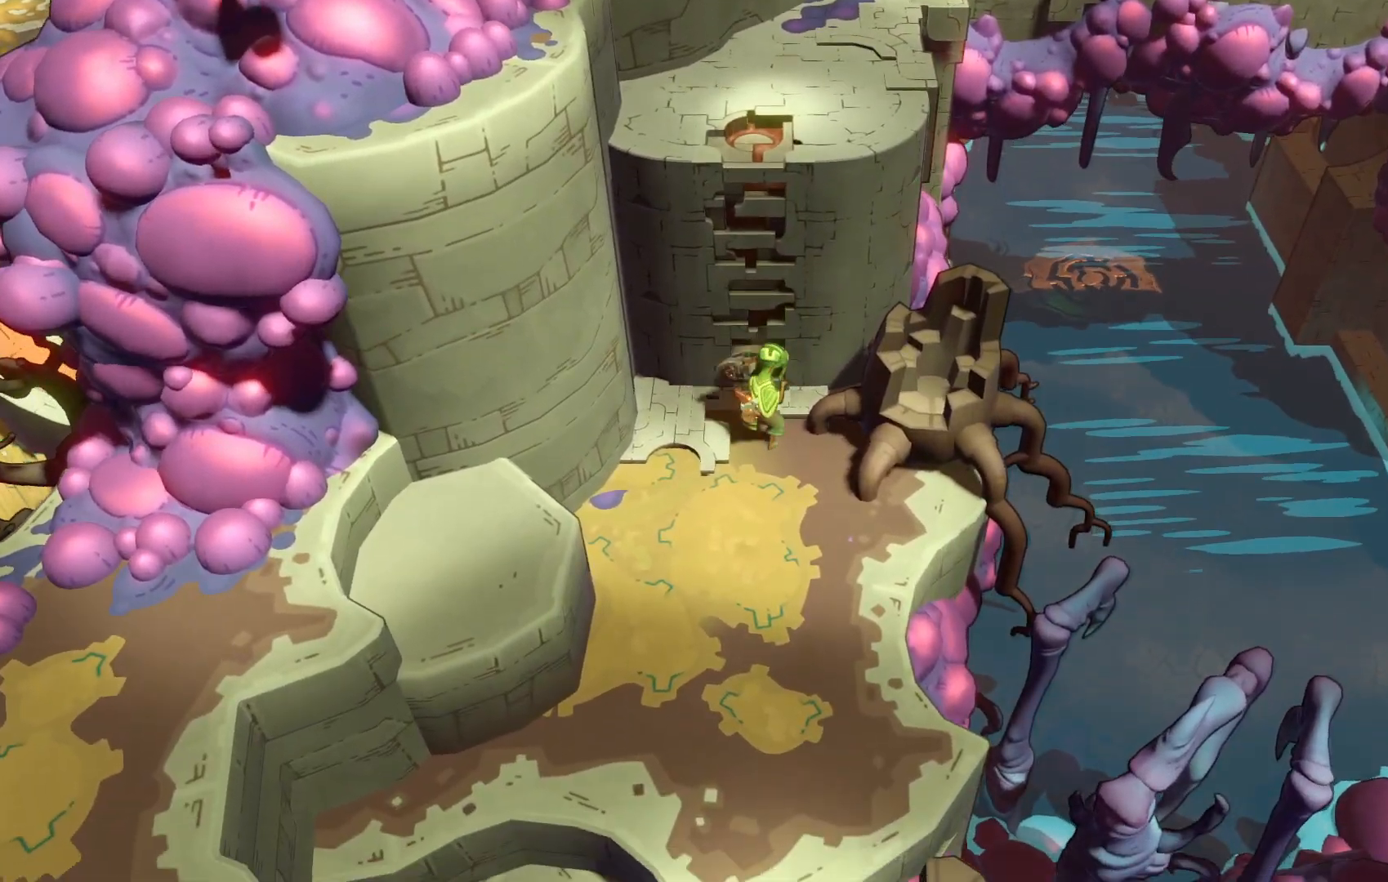
Gameplay with a controller (Xbox layout); each line is a JSON object with the inputs held at the frame after it. "events" lists button and stick changes between this image and that frame as [ms after this image, input, new state], when the widget could be followed in between. Not read: L3 R3.
{"buttons": [], "left_stick": "down", "right_stick": "center", "events": []}
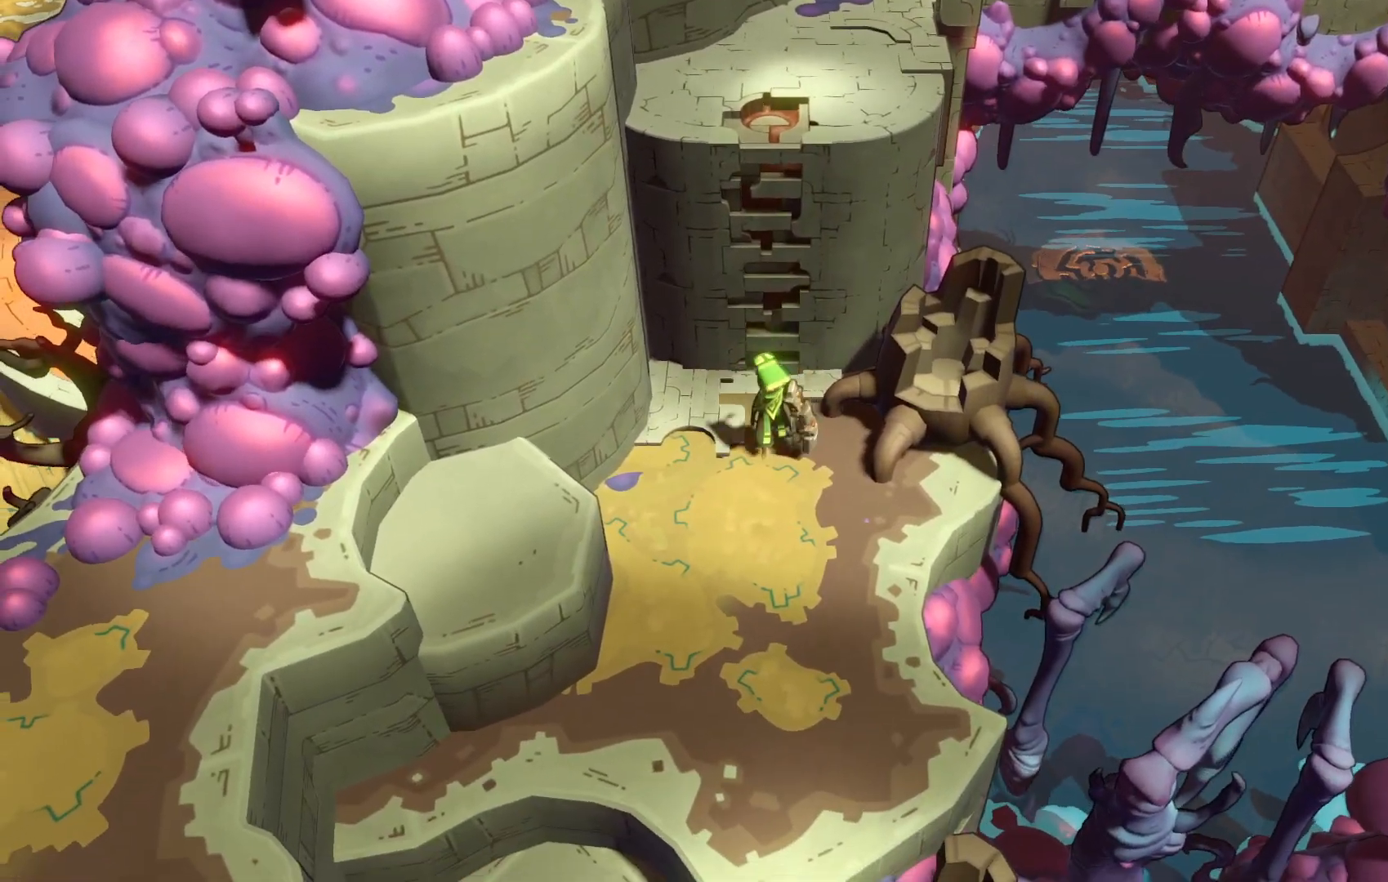
{"buttons": [], "left_stick": "down", "right_stick": "center", "events": []}
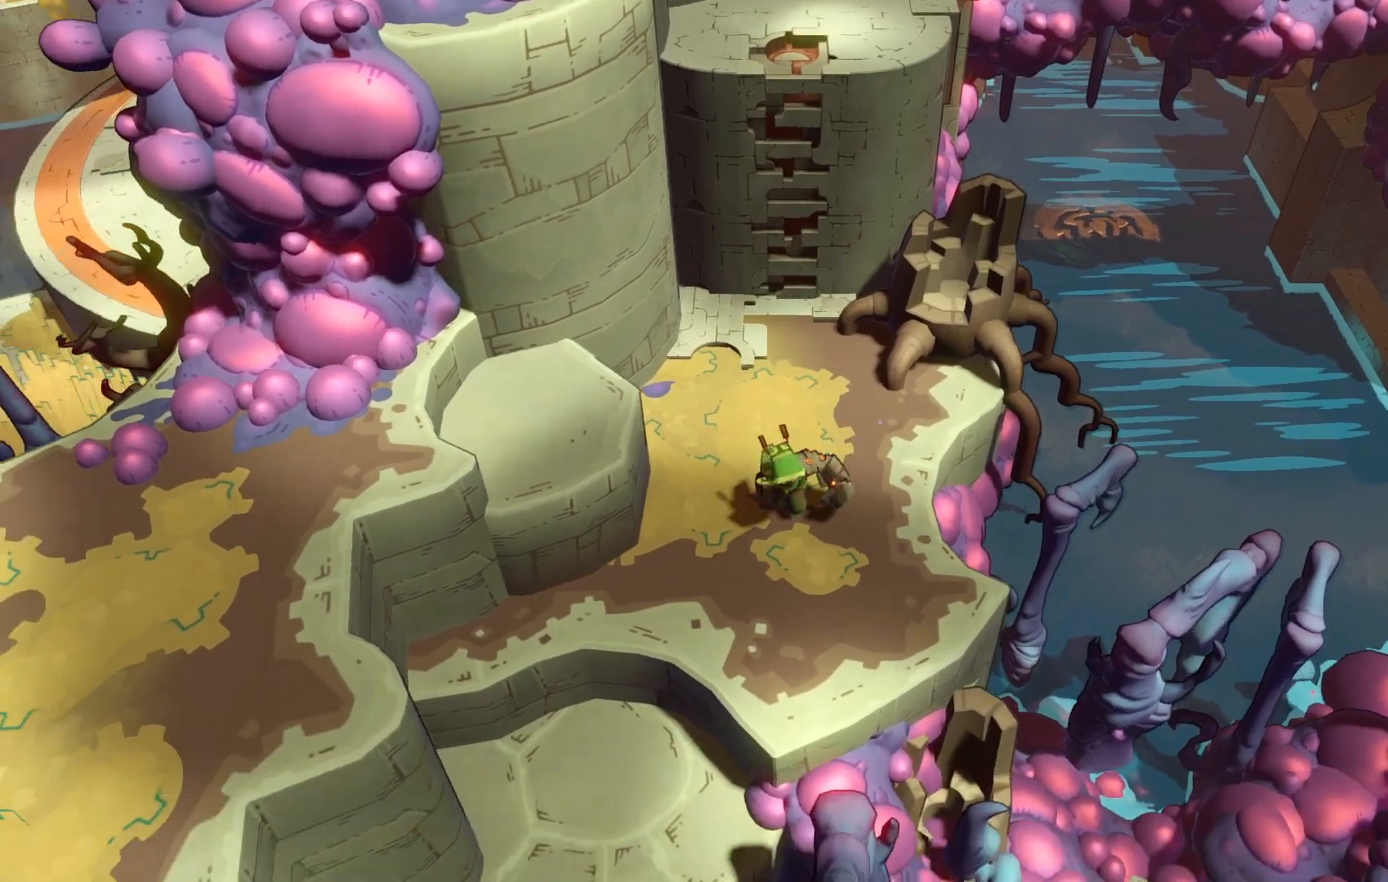
{"buttons": [], "left_stick": "down-left", "right_stick": "center", "events": [[217, "left_stick", "down-left"]]}
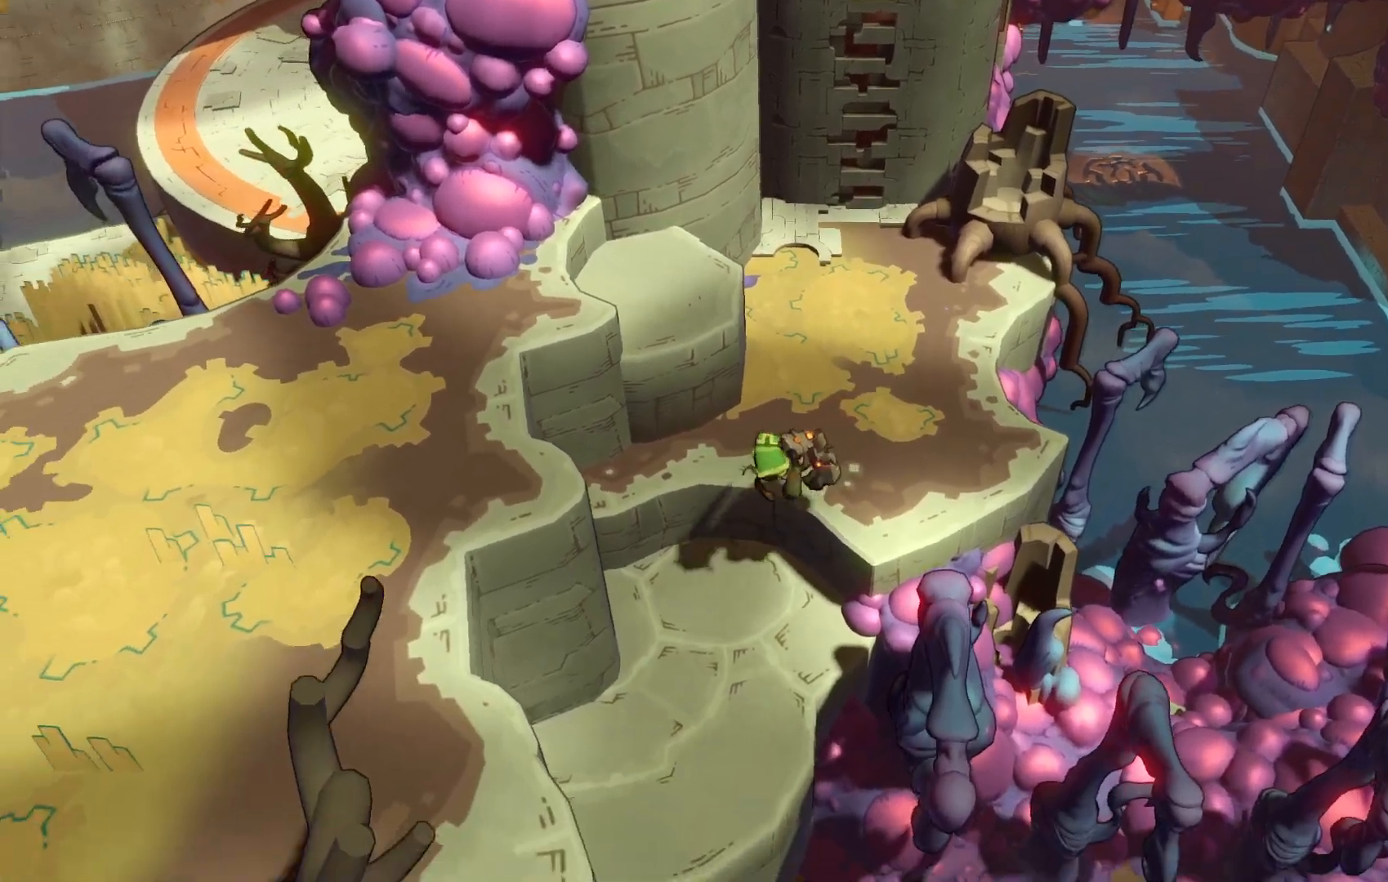
{"buttons": [], "left_stick": "down", "right_stick": "center", "events": [[117, "left_stick", "down"]]}
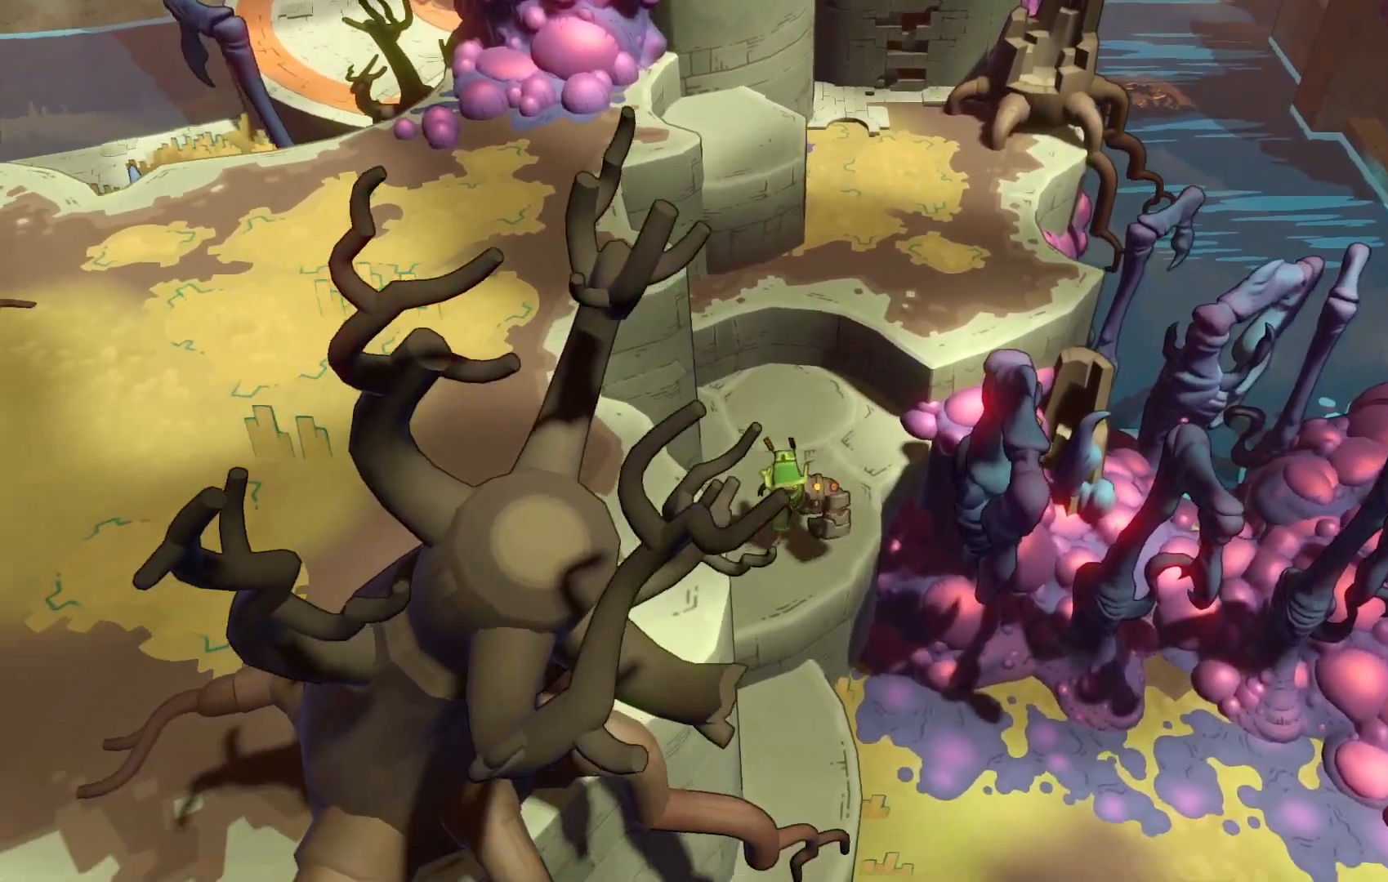
{"buttons": [], "left_stick": "down", "right_stick": "center", "events": []}
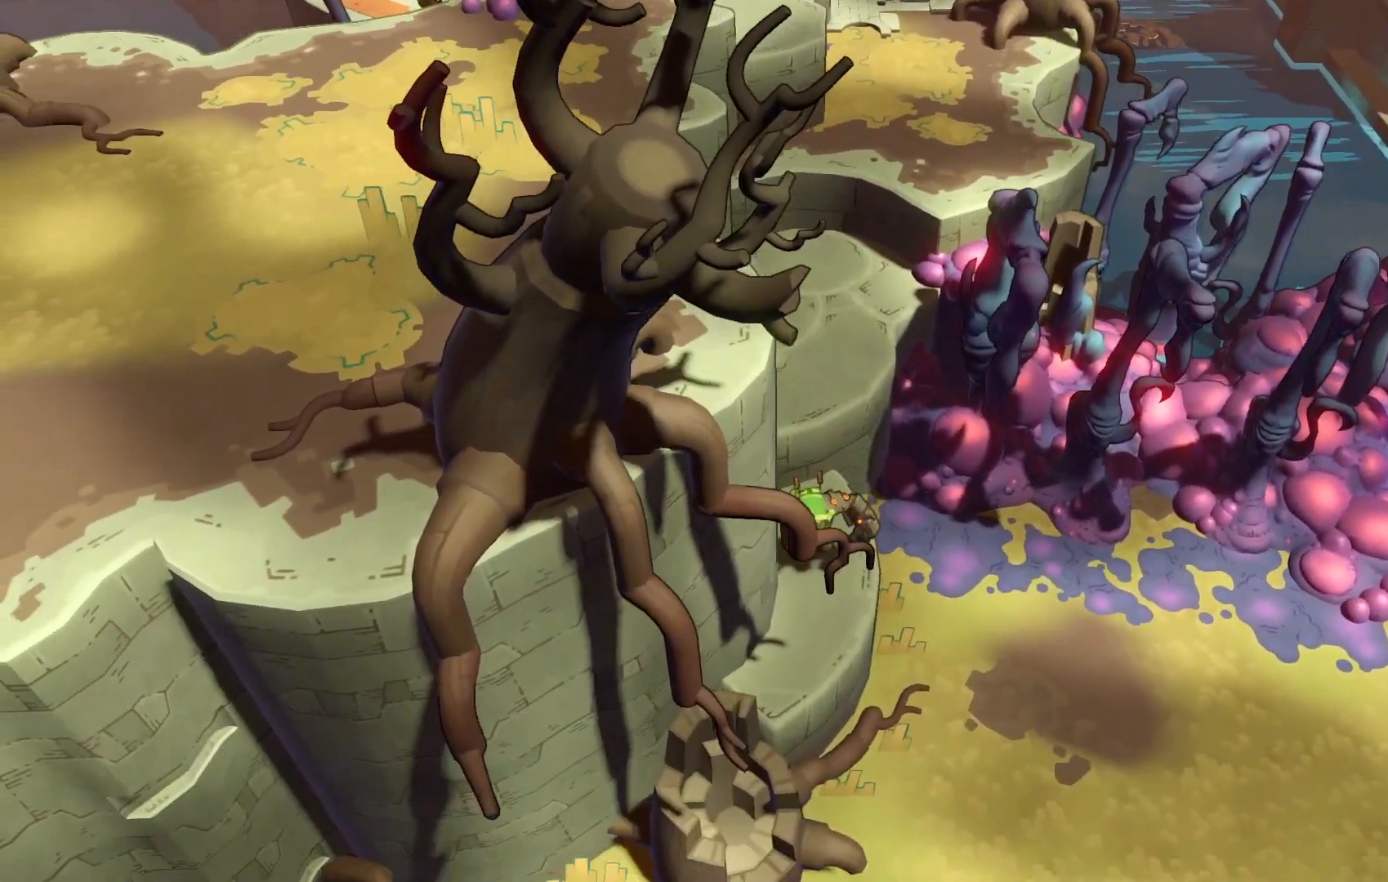
{"buttons": [], "left_stick": "down-right", "right_stick": "center", "events": [[233, "left_stick", "down-right"]]}
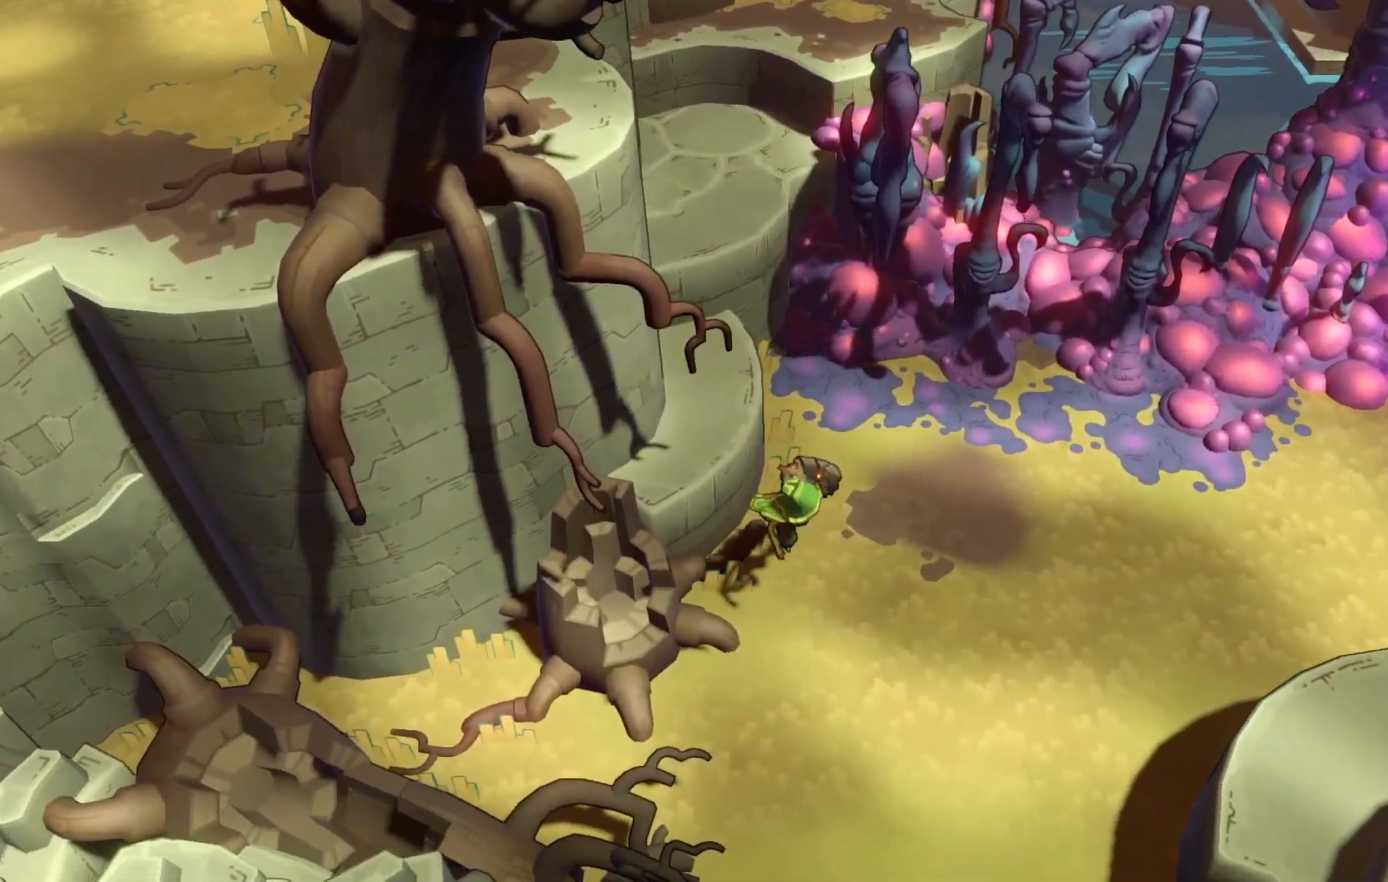
{"buttons": [], "left_stick": "down", "right_stick": "center", "events": [[100, "left_stick", "down"]]}
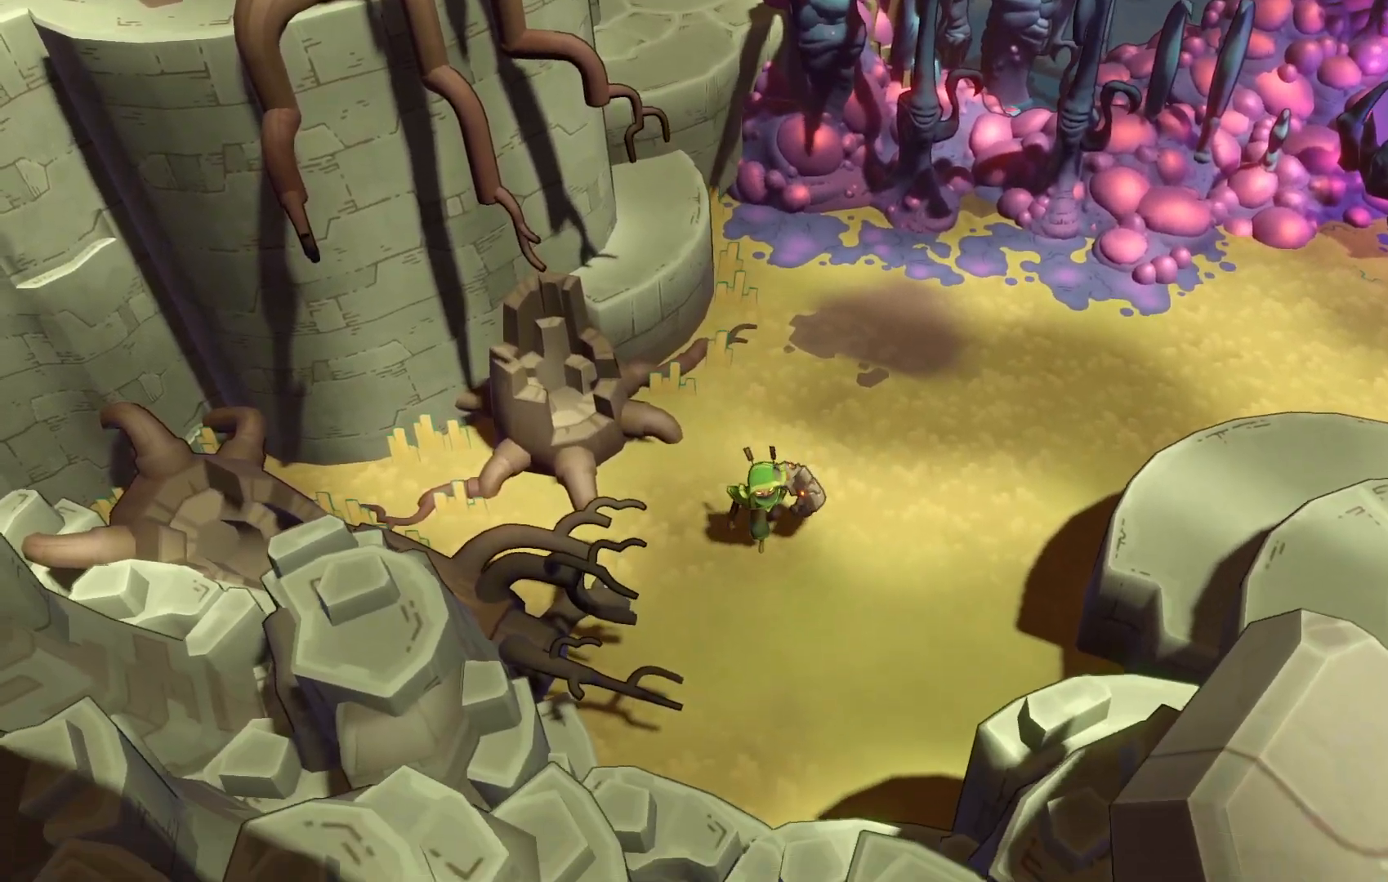
{"buttons": [], "left_stick": "down-right", "right_stick": "center", "events": [[233, "left_stick", "down-right"]]}
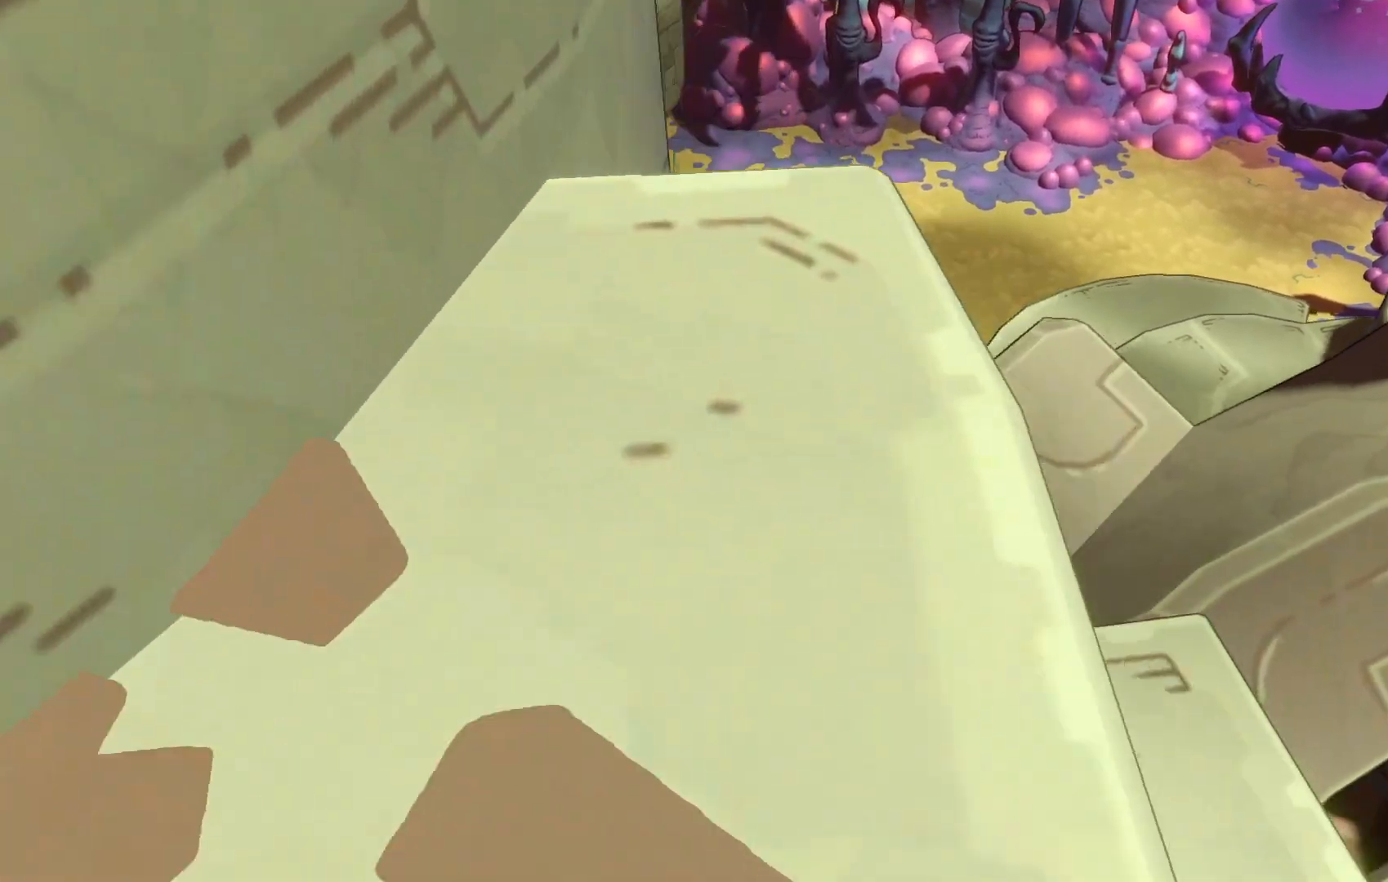
{"buttons": ["R2"], "left_stick": "up-right", "right_stick": "center", "events": [[67, "left_stick", "up-right"], [400, "R2", "down"]]}
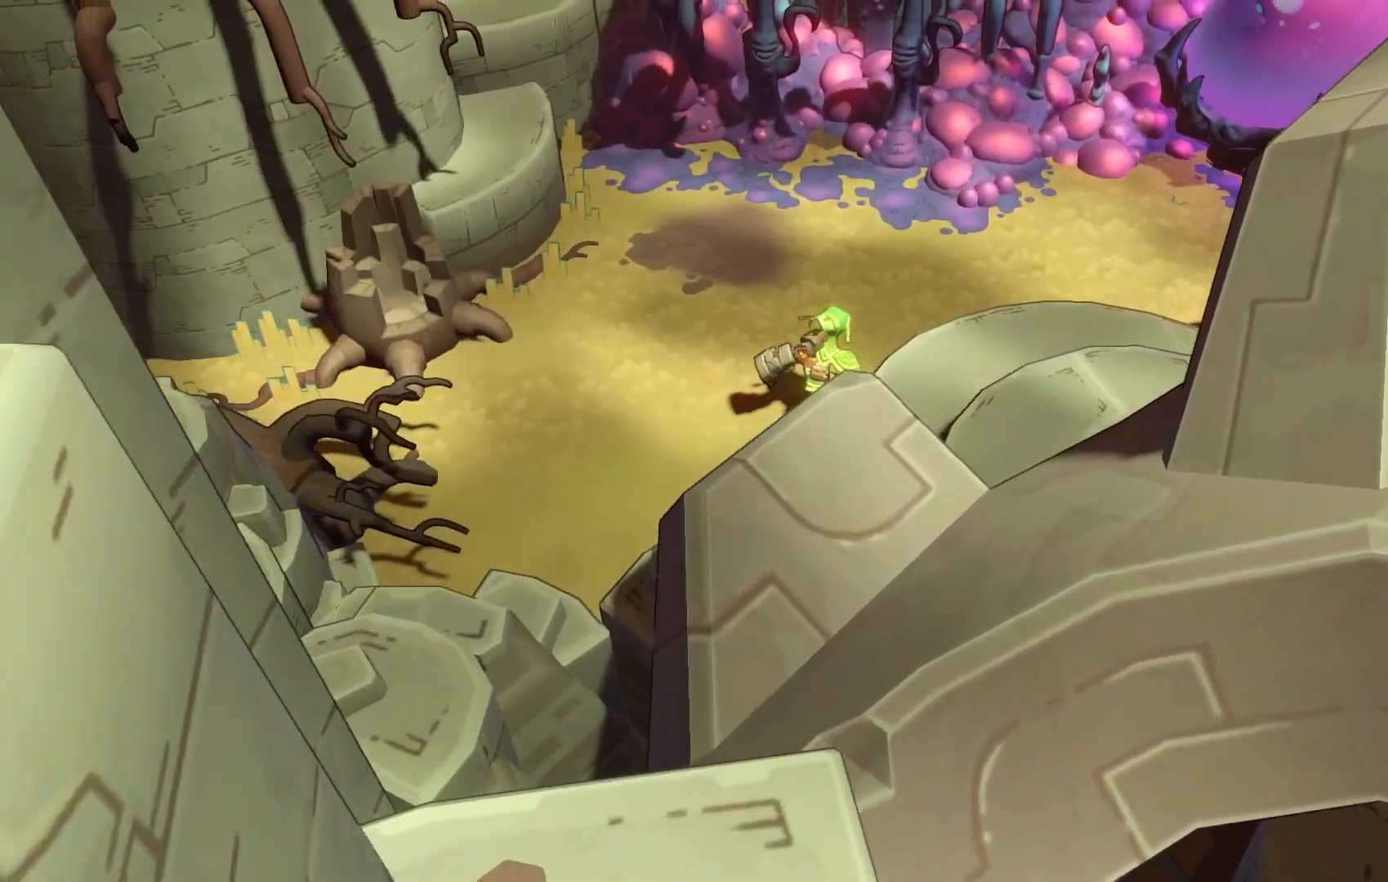
{"buttons": ["R2"], "left_stick": "up-right", "right_stick": "center", "events": []}
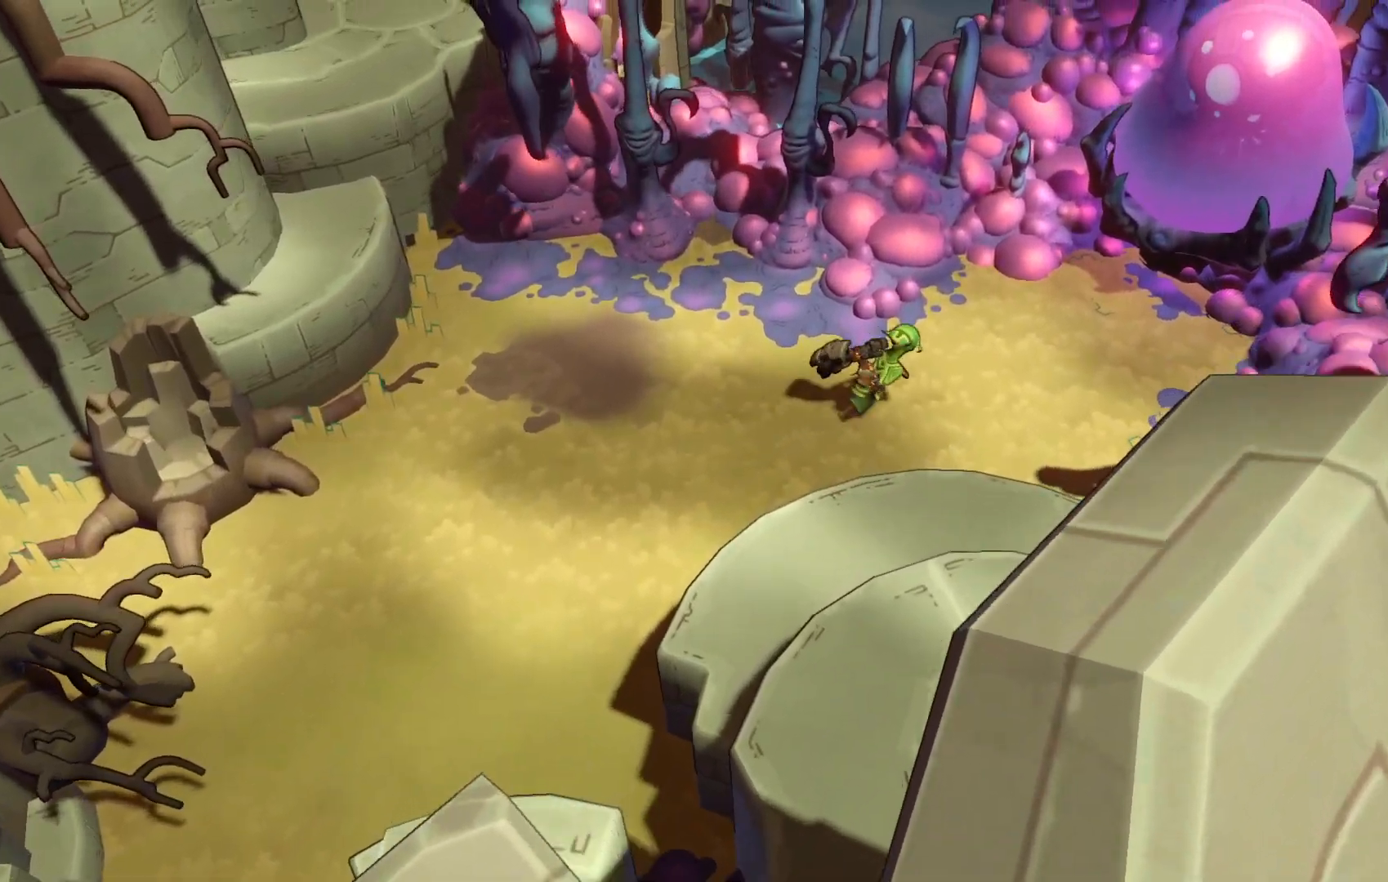
{"buttons": [], "left_stick": "down", "right_stick": "center", "events": [[217, "left_stick", "down-right"], [267, "R2", "up"], [300, "left_stick", "down-left"], [500, "left_stick", "down"]]}
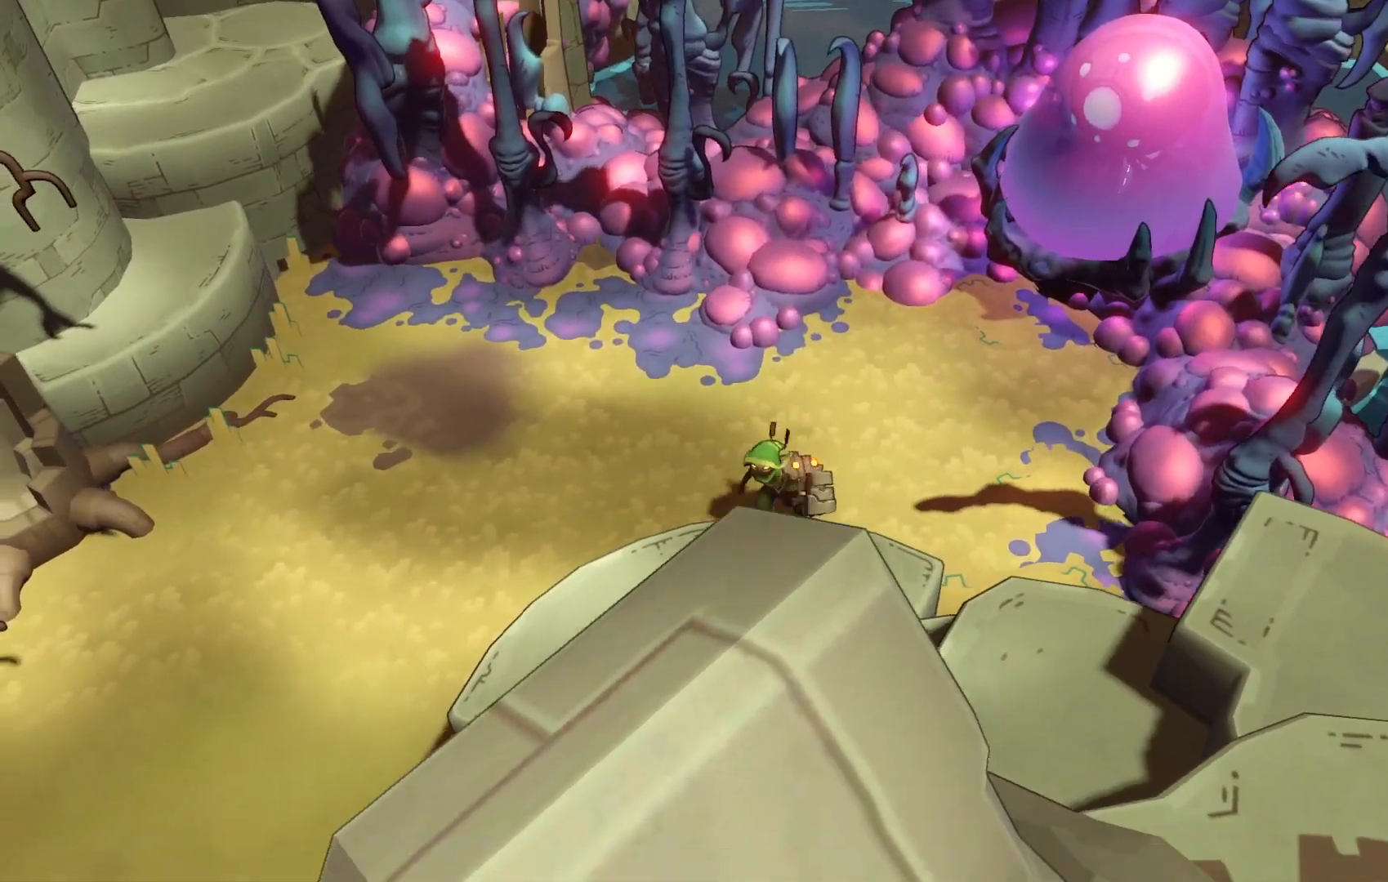
{"buttons": ["A"], "left_stick": "down", "right_stick": "center", "events": [[117, "A", "down"]]}
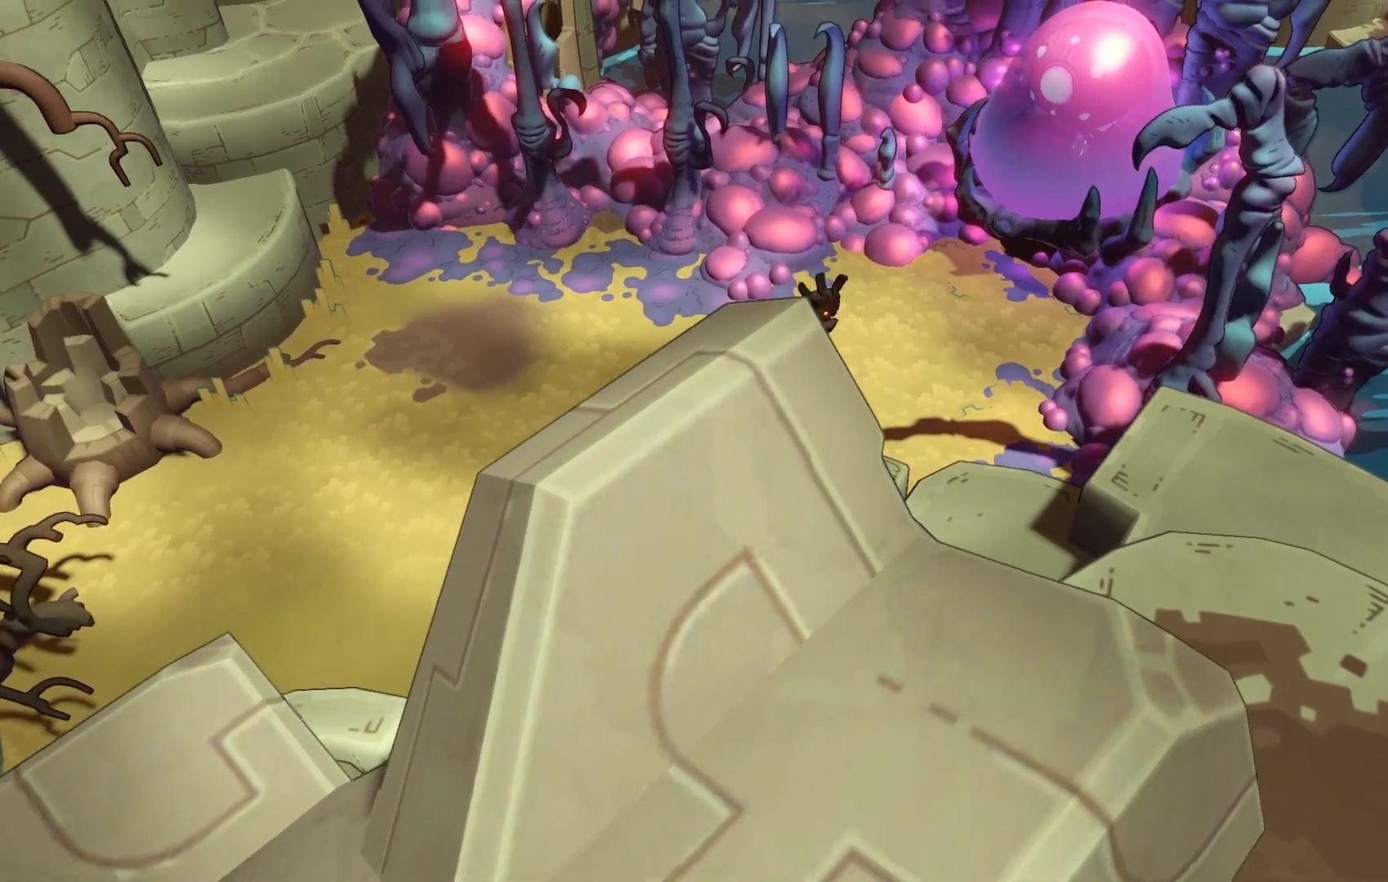
{"buttons": [], "left_stick": "down", "right_stick": "center", "events": [[50, "A", "up"]]}
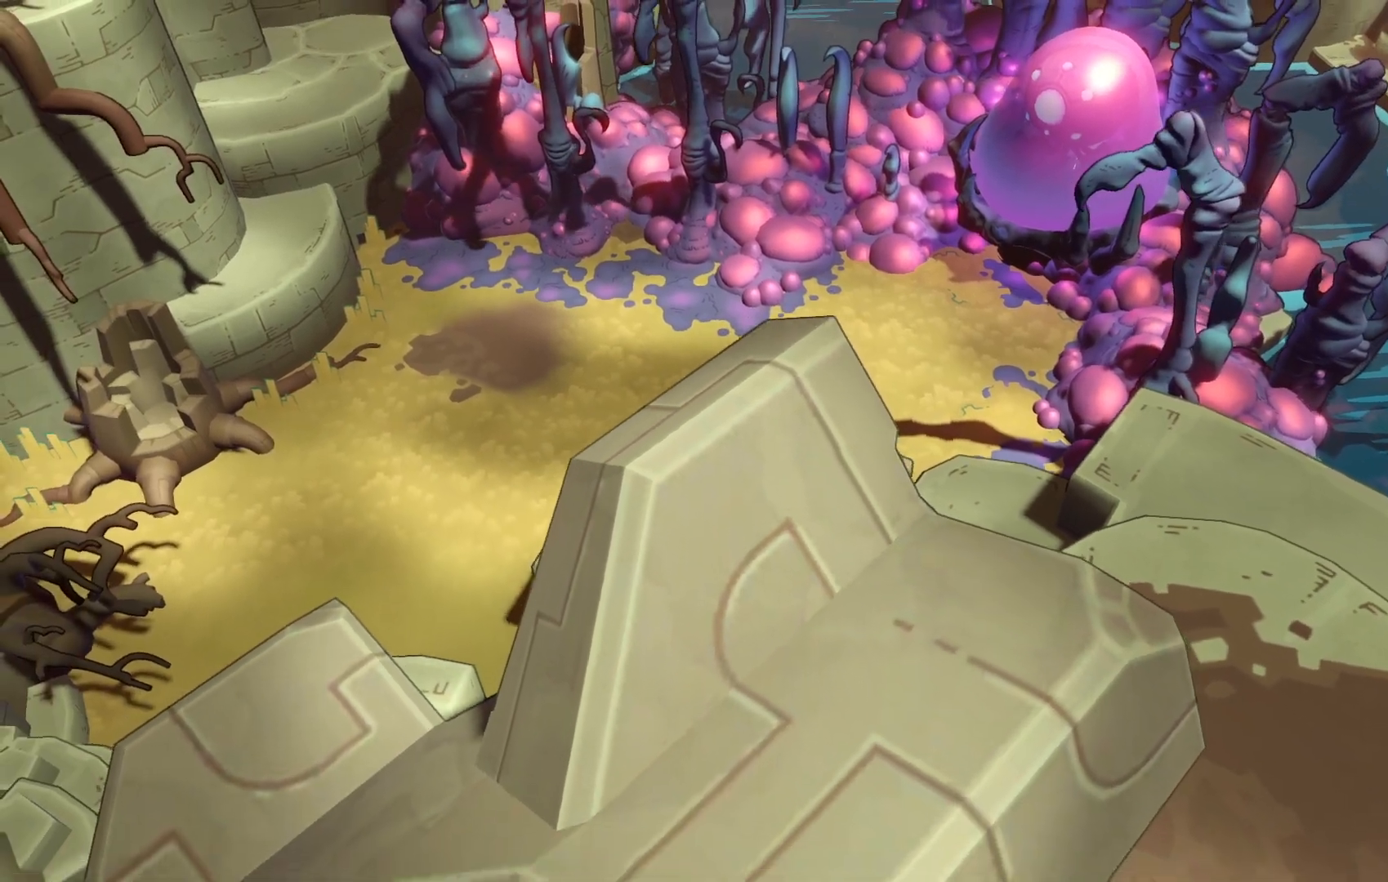
{"buttons": ["A"], "left_stick": "down-right", "right_stick": "center", "events": [[250, "A", "down"], [300, "left_stick", "down-right"]]}
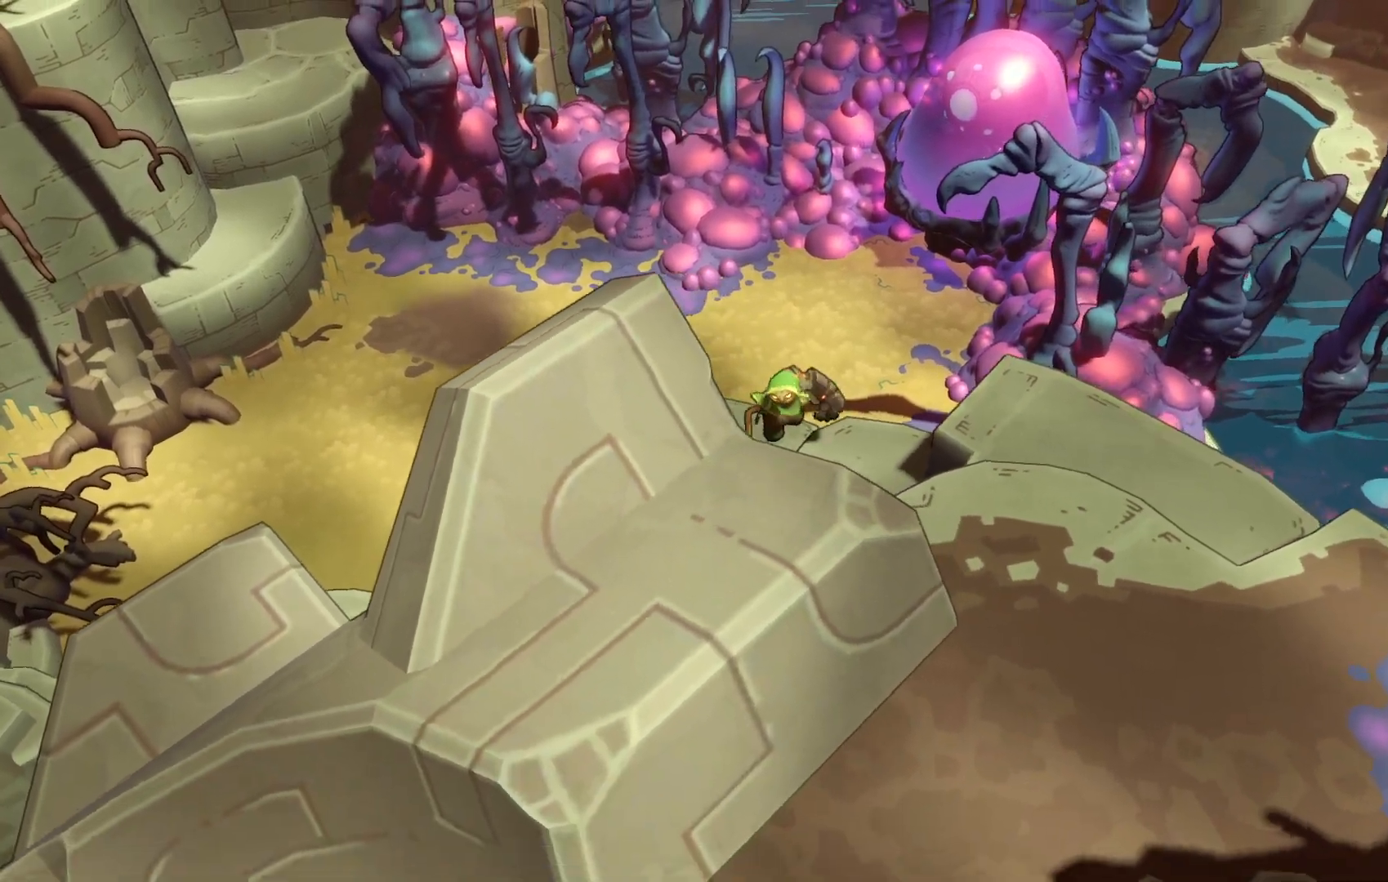
{"buttons": [], "left_stick": "down-right", "right_stick": "center", "events": [[167, "A", "up"]]}
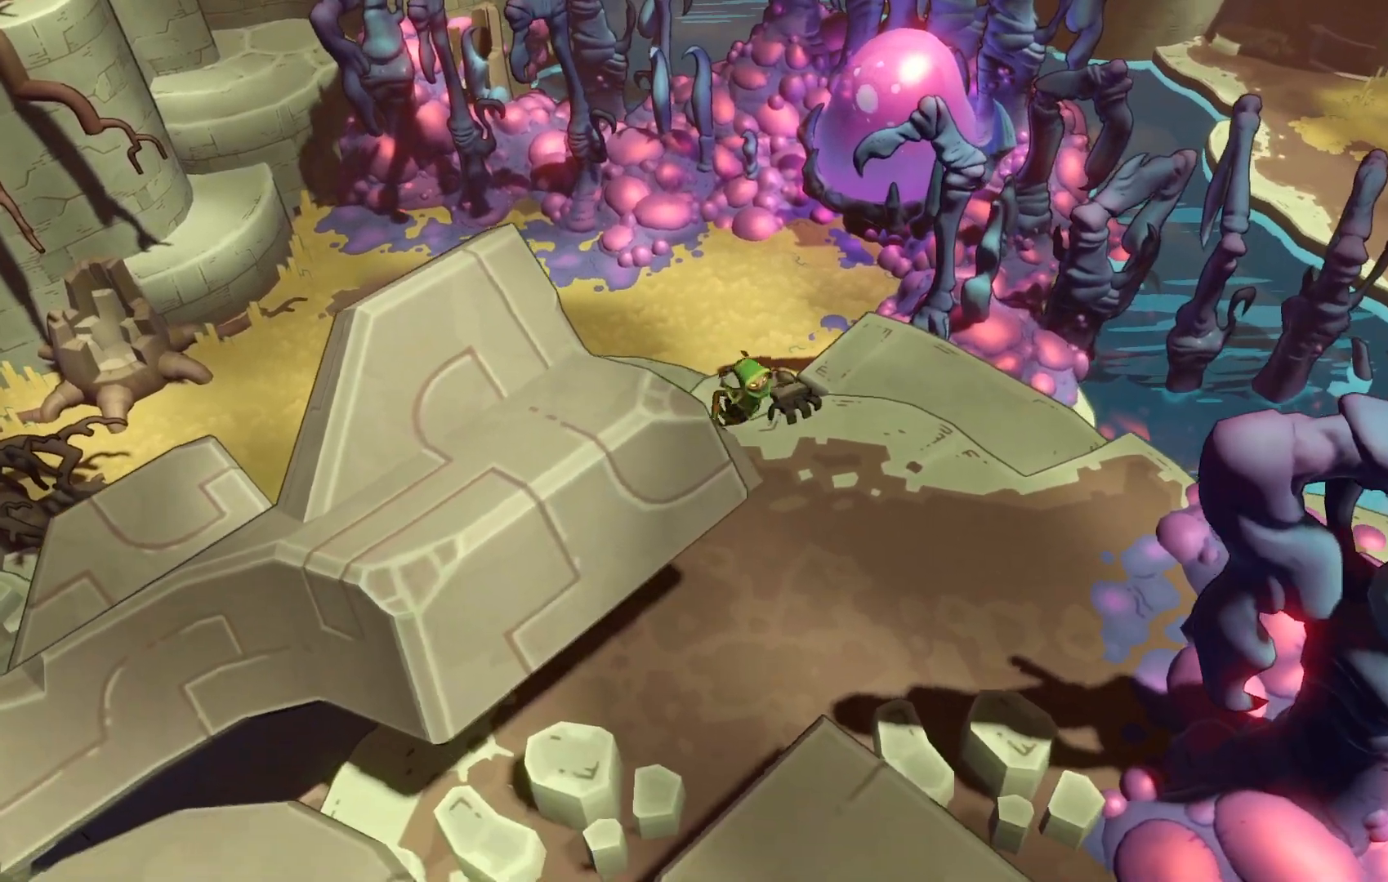
{"buttons": [], "left_stick": "down-right", "right_stick": "center", "events": []}
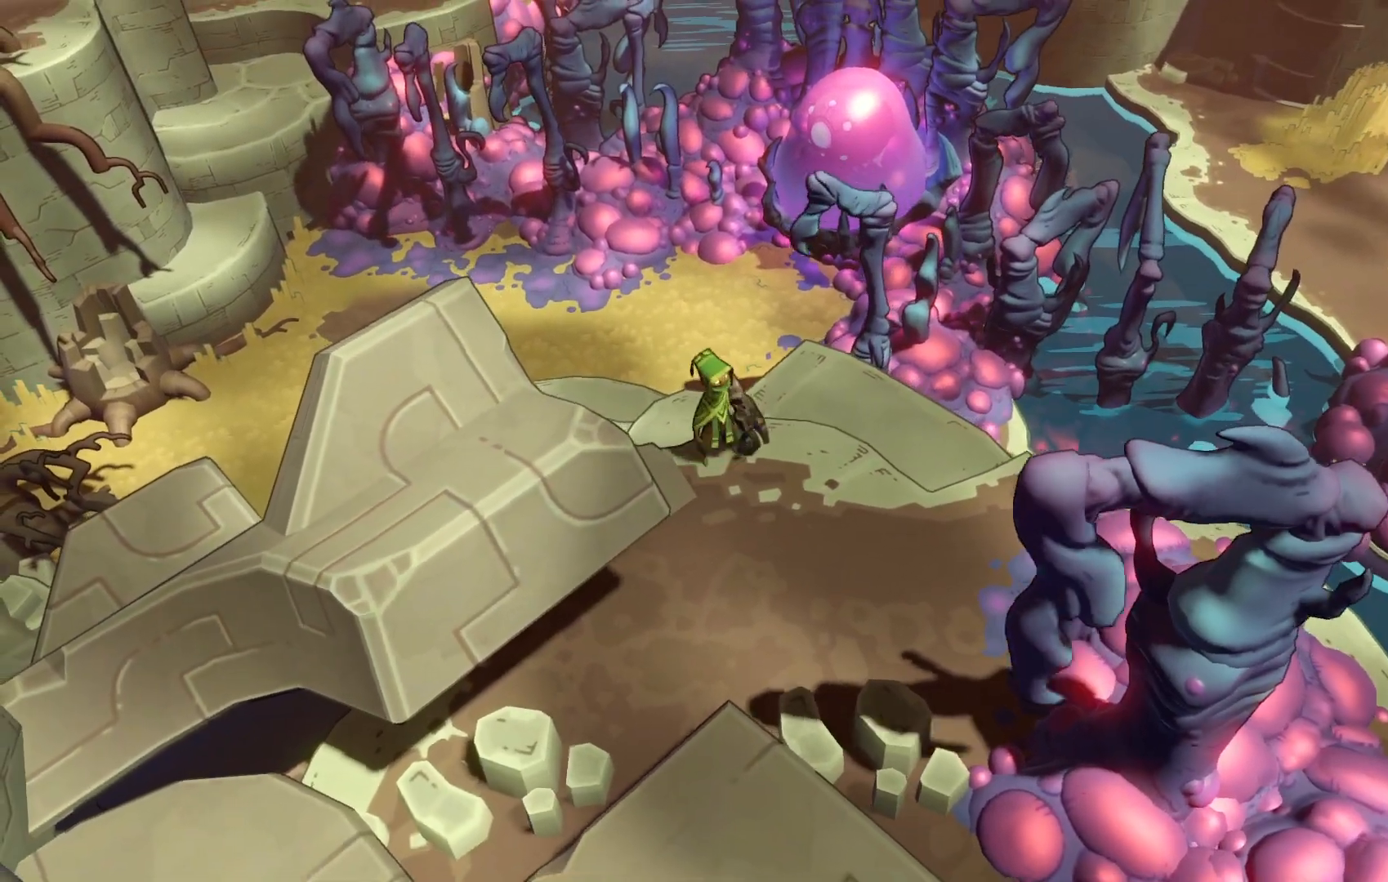
{"buttons": [], "left_stick": "down", "right_stick": "center", "events": [[217, "left_stick", "down"]]}
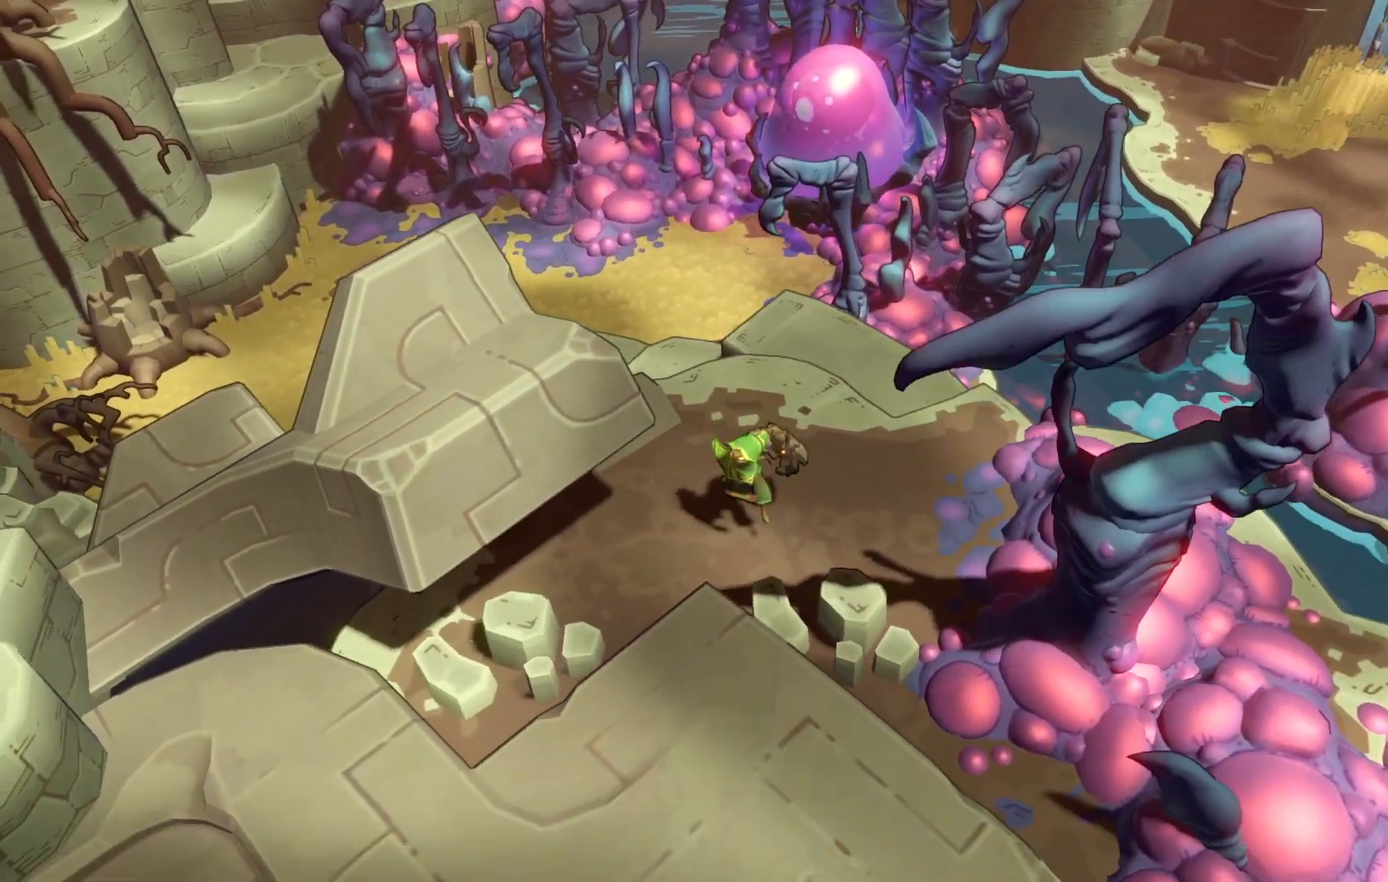
{"buttons": [], "left_stick": "down-left", "right_stick": "center", "events": [[250, "left_stick", "down-left"]]}
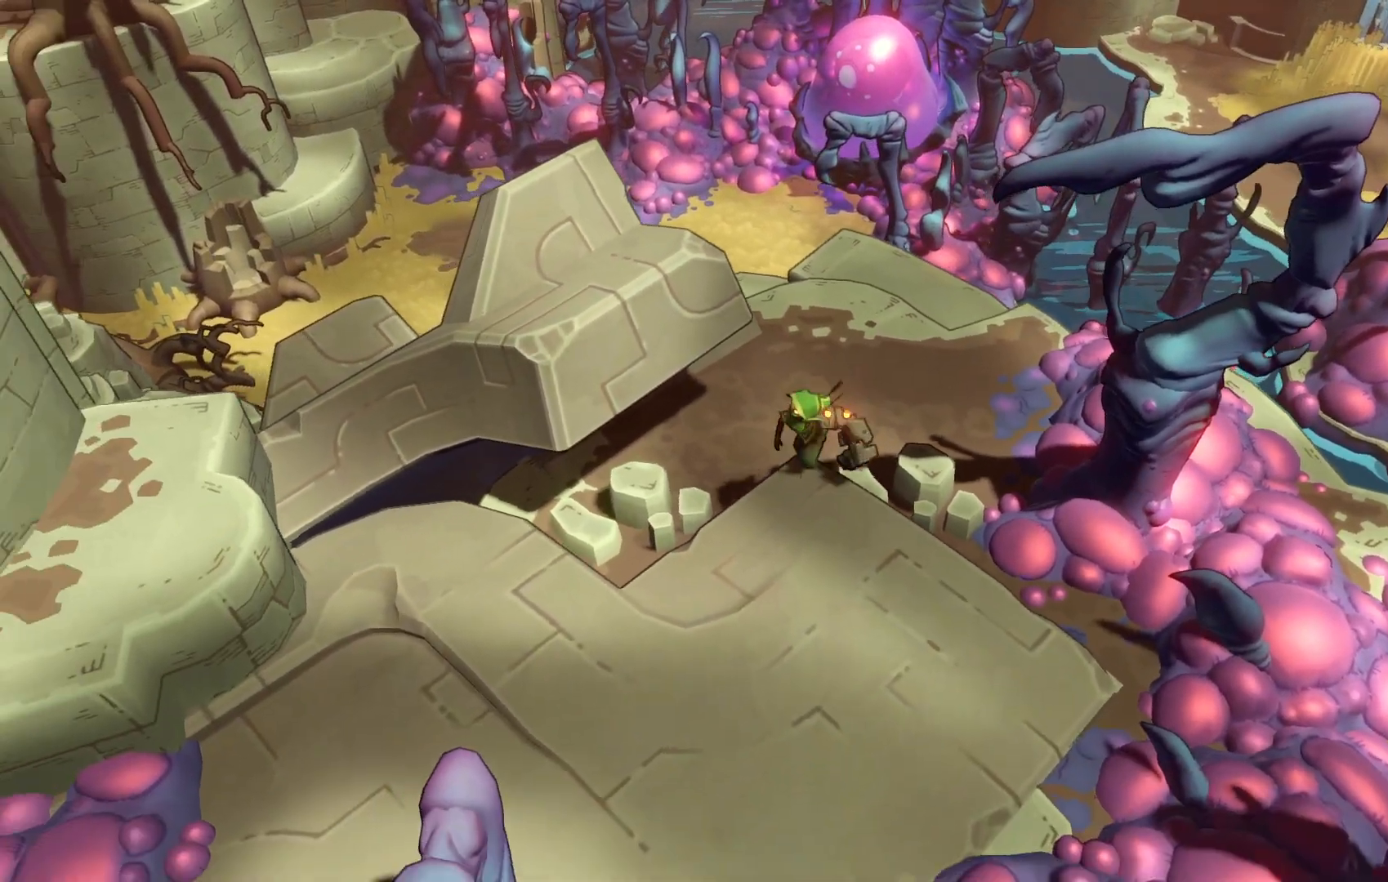
{"buttons": [], "left_stick": "down", "right_stick": "center", "events": [[167, "left_stick", "down"]]}
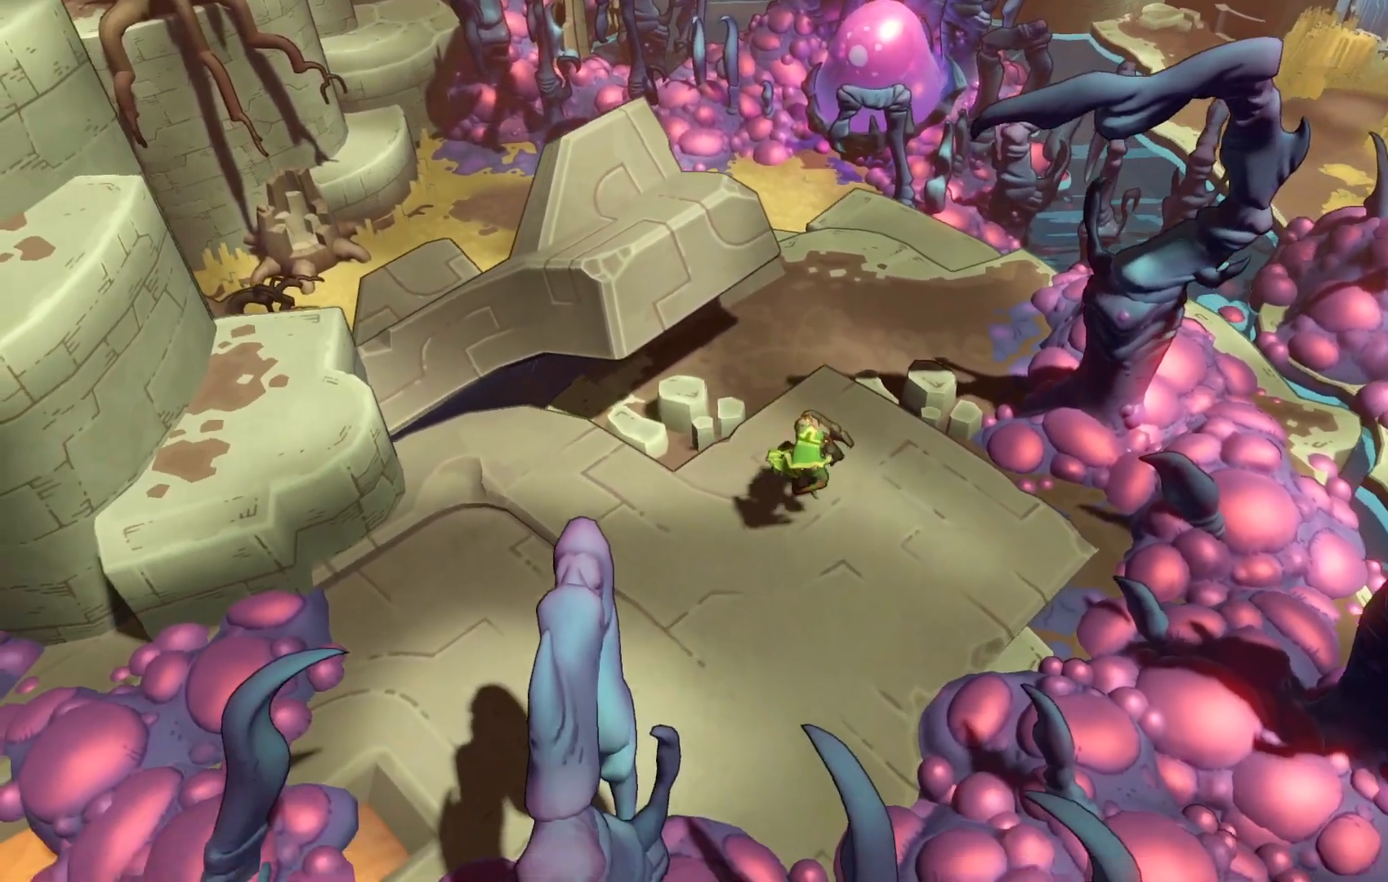
{"buttons": [], "left_stick": "center", "right_stick": "center", "events": [[400, "left_stick", "center"]]}
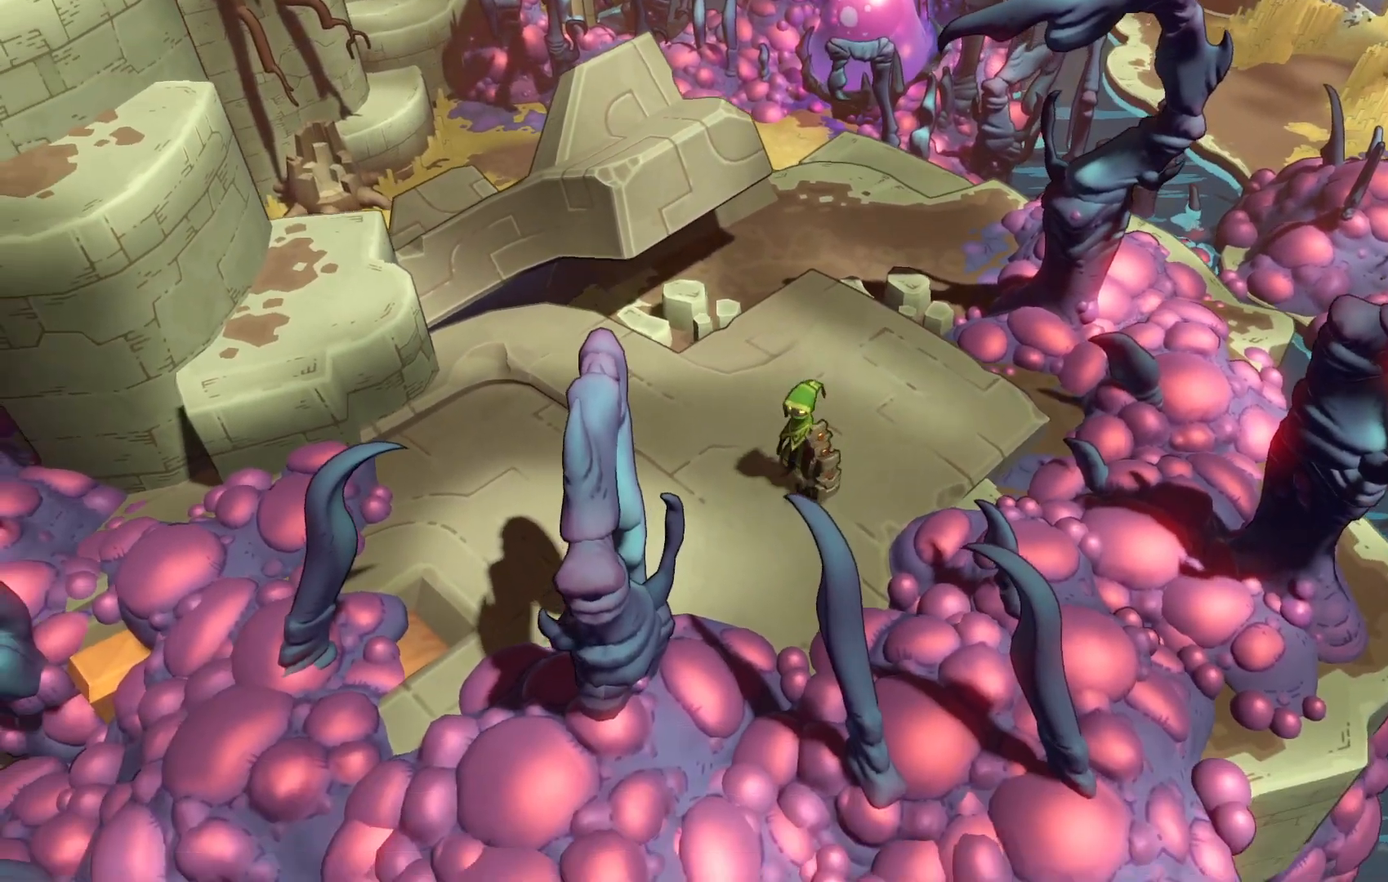
{"buttons": [], "left_stick": "left", "right_stick": "center", "events": [[267, "left_stick", "left"]]}
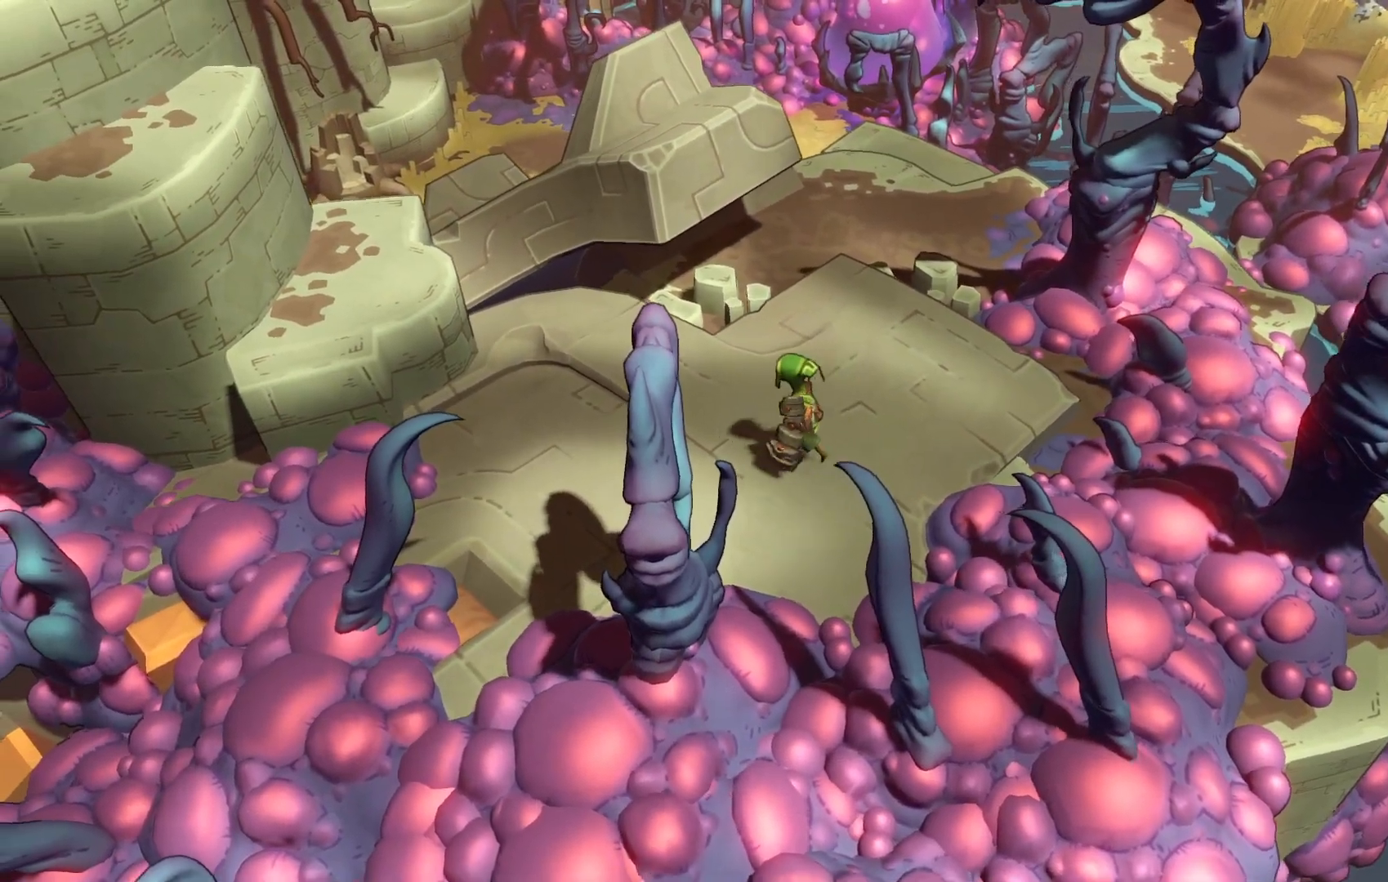
{"buttons": [], "left_stick": "left", "right_stick": "center", "events": [[167, "left_stick", "up-left"], [417, "left_stick", "left"]]}
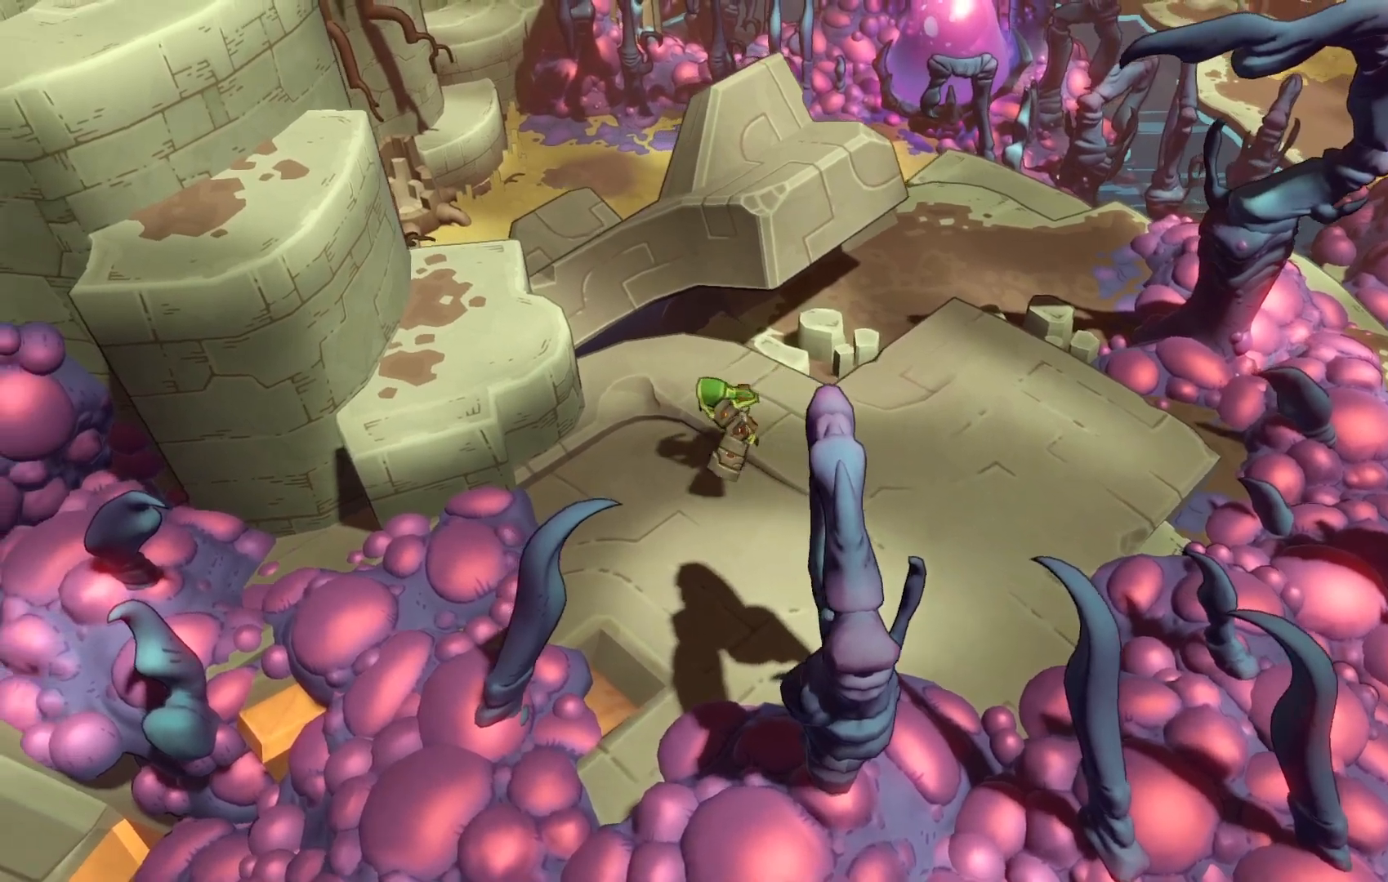
{"buttons": [], "left_stick": "up-left", "right_stick": "center", "events": [[17, "A", "down"], [167, "left_stick", "up-left"], [383, "A", "up"]]}
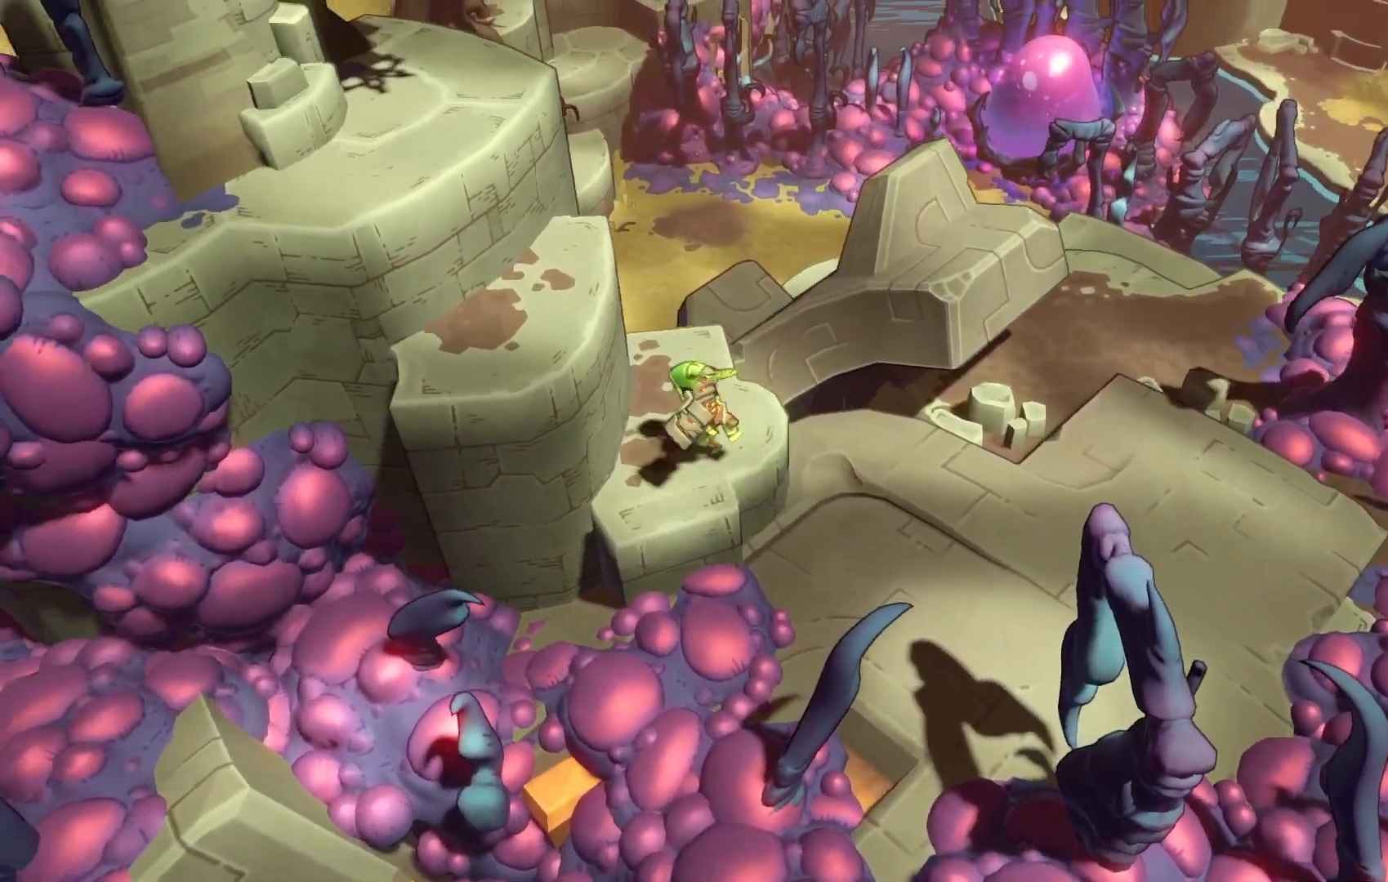
{"buttons": ["A"], "left_stick": "left", "right_stick": "center", "events": [[217, "left_stick", "left"], [317, "A", "down"]]}
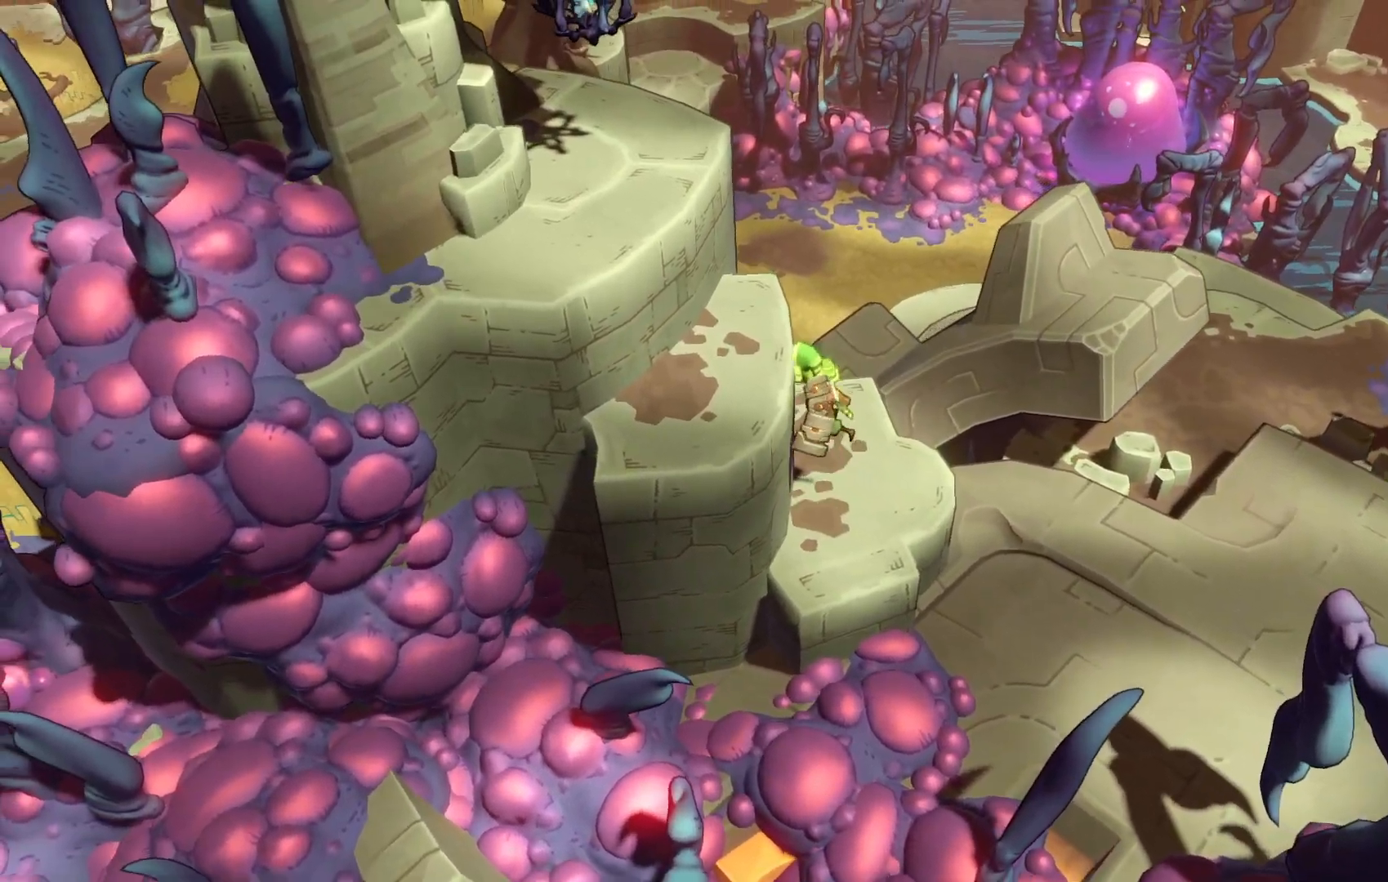
{"buttons": ["A"], "left_stick": "left", "right_stick": "center", "events": [[233, "A", "up"], [500, "A", "down"]]}
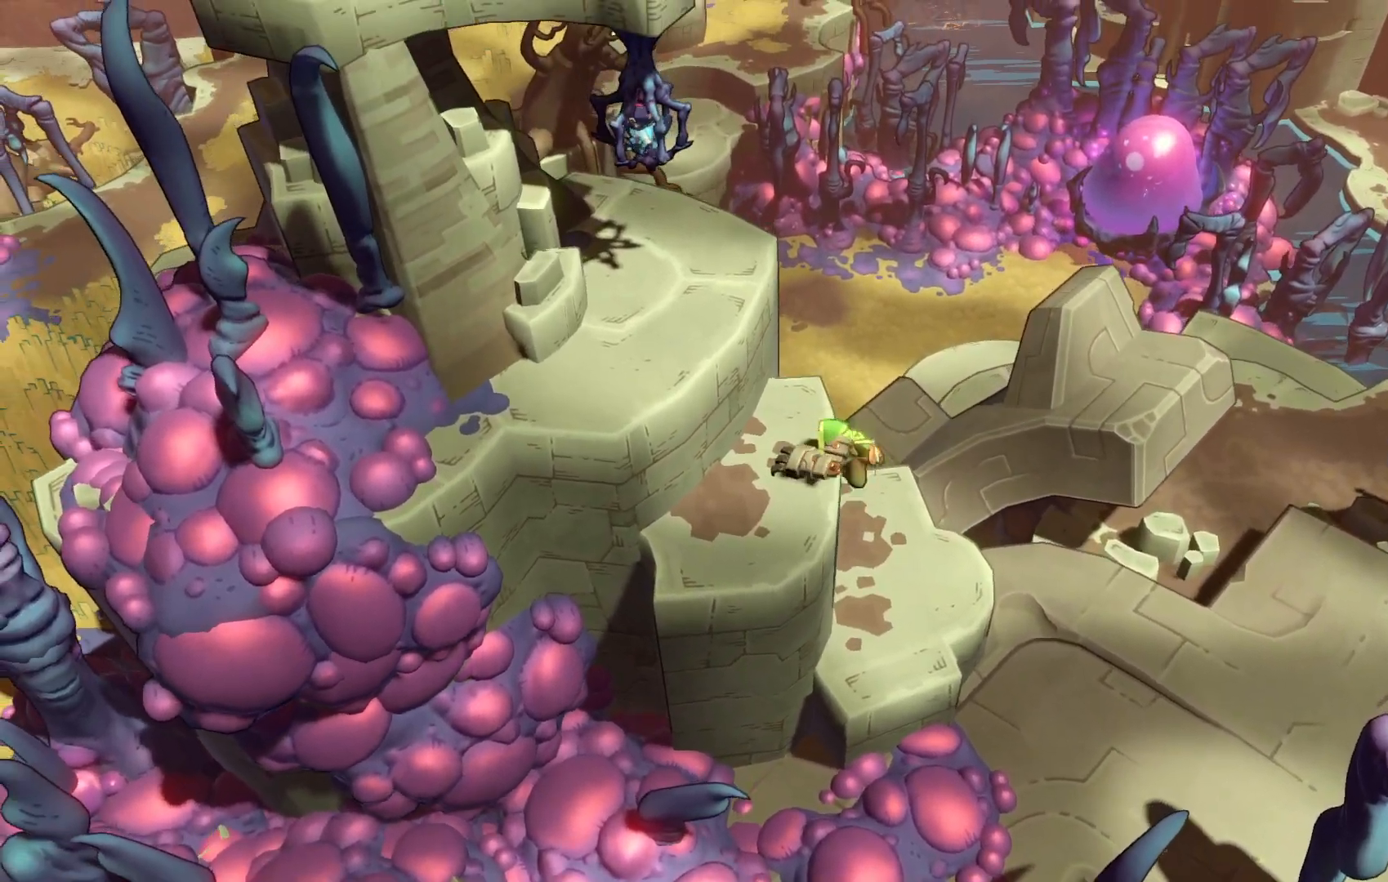
{"buttons": [], "left_stick": "left", "right_stick": "center", "events": [[183, "A", "up"]]}
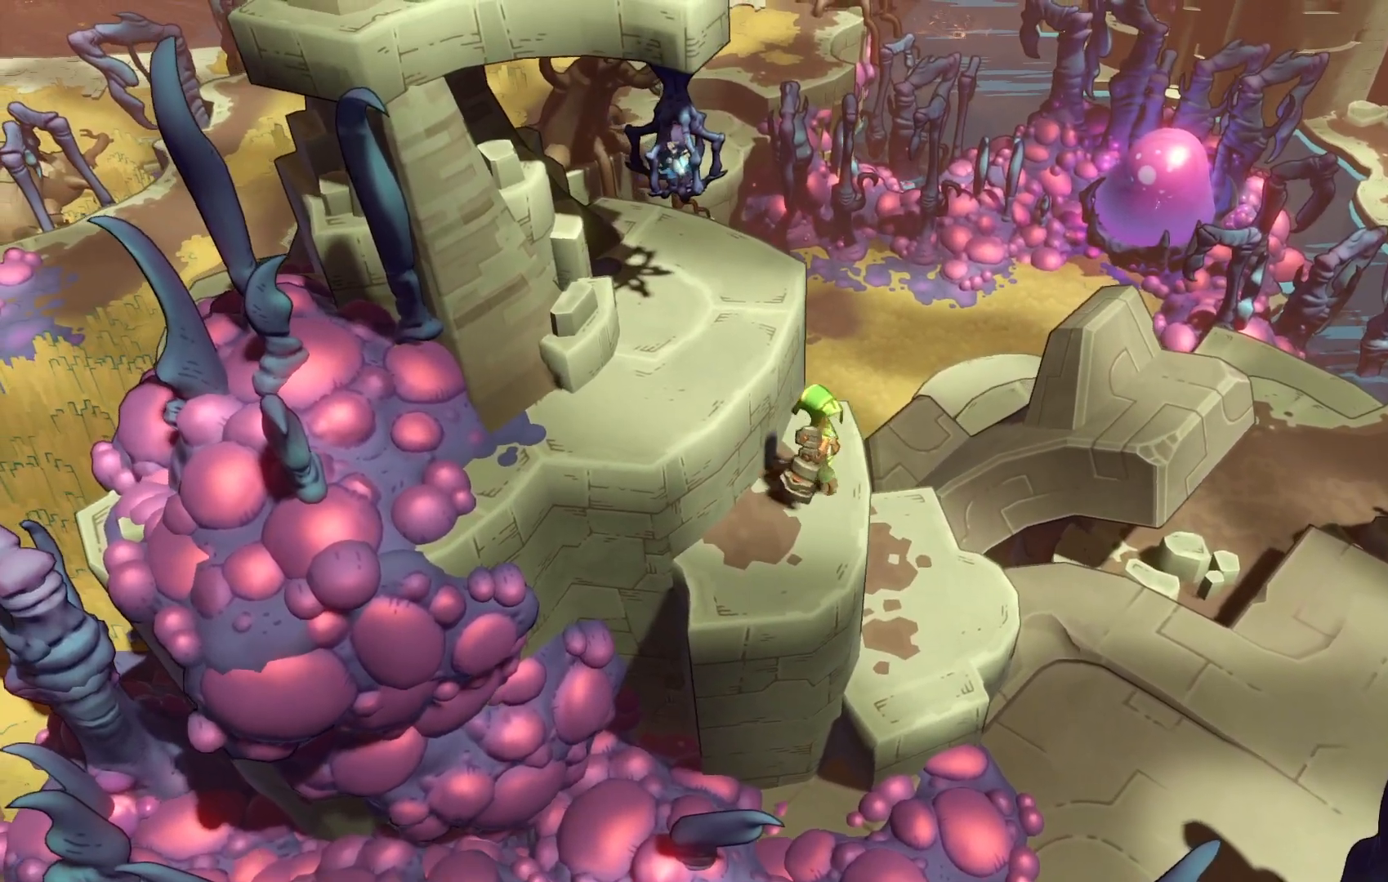
{"buttons": [], "left_stick": "up-left", "right_stick": "center", "events": [[33, "A", "down"], [450, "A", "up"], [483, "left_stick", "up-left"]]}
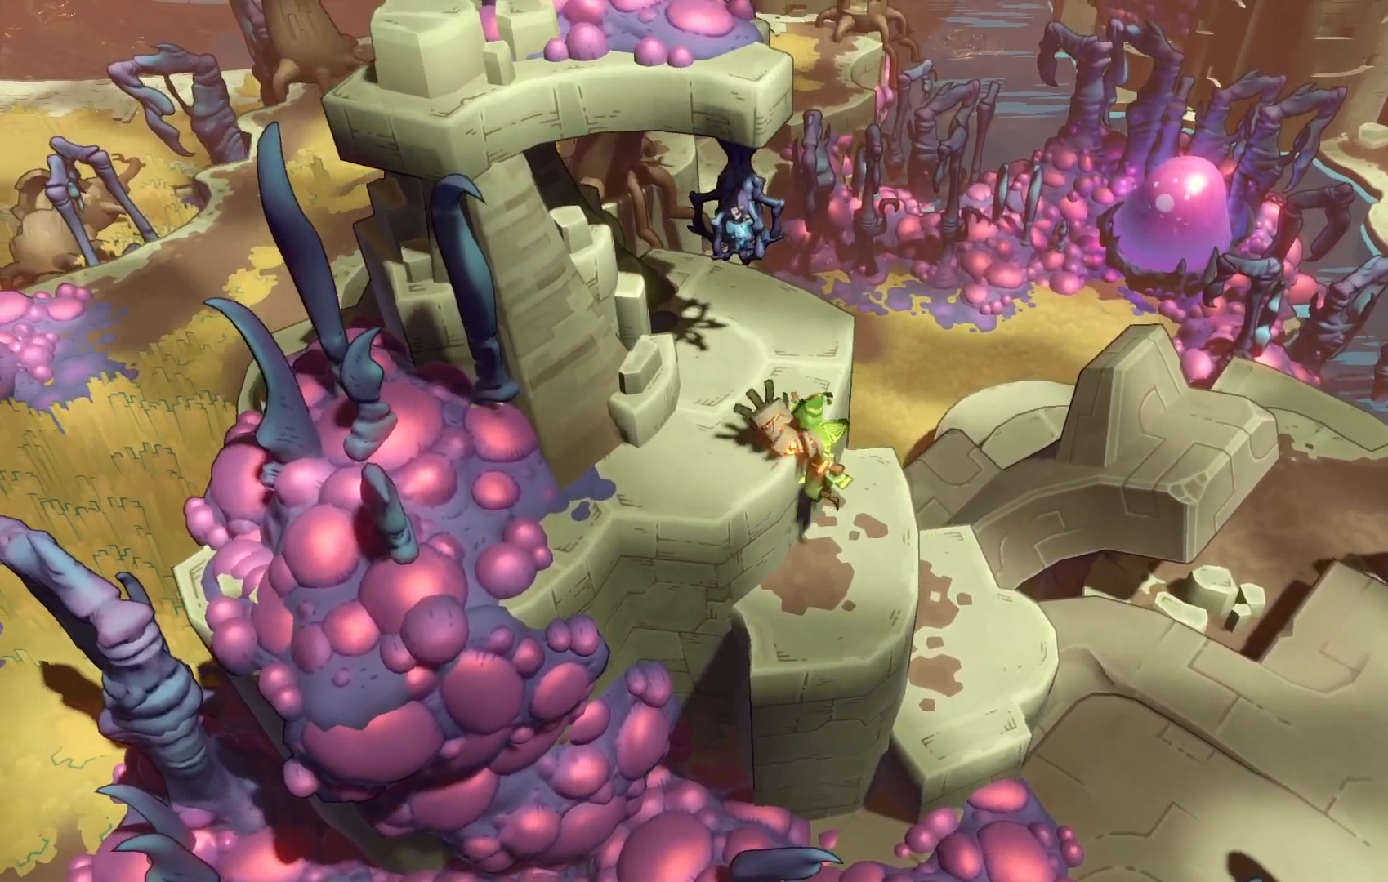
{"buttons": [], "left_stick": "up-left", "right_stick": "center", "events": []}
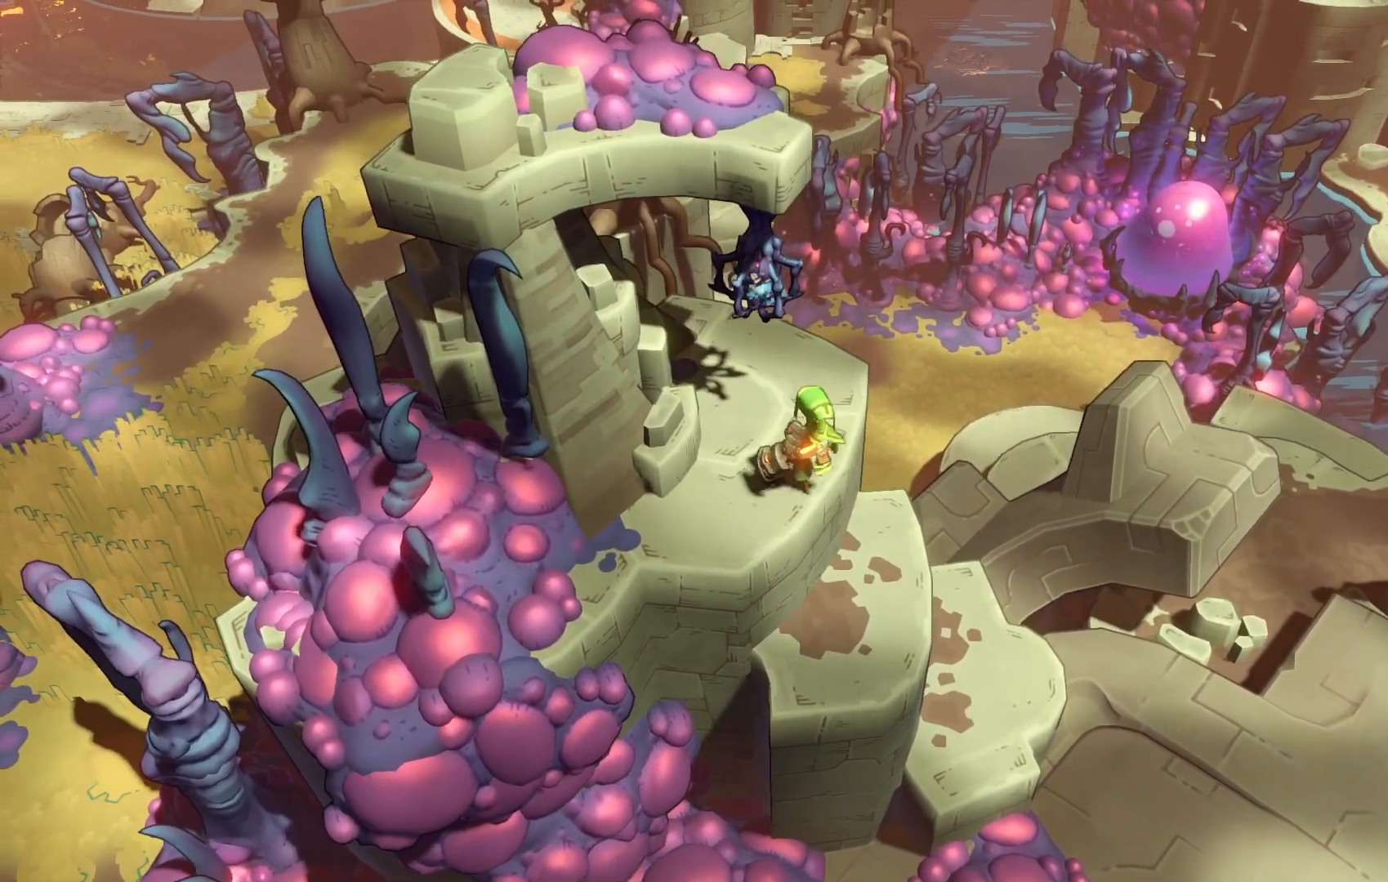
{"buttons": [], "left_stick": "center", "right_stick": "center", "events": [[250, "left_stick", "center"], [267, "X", "down"], [417, "X", "up"]]}
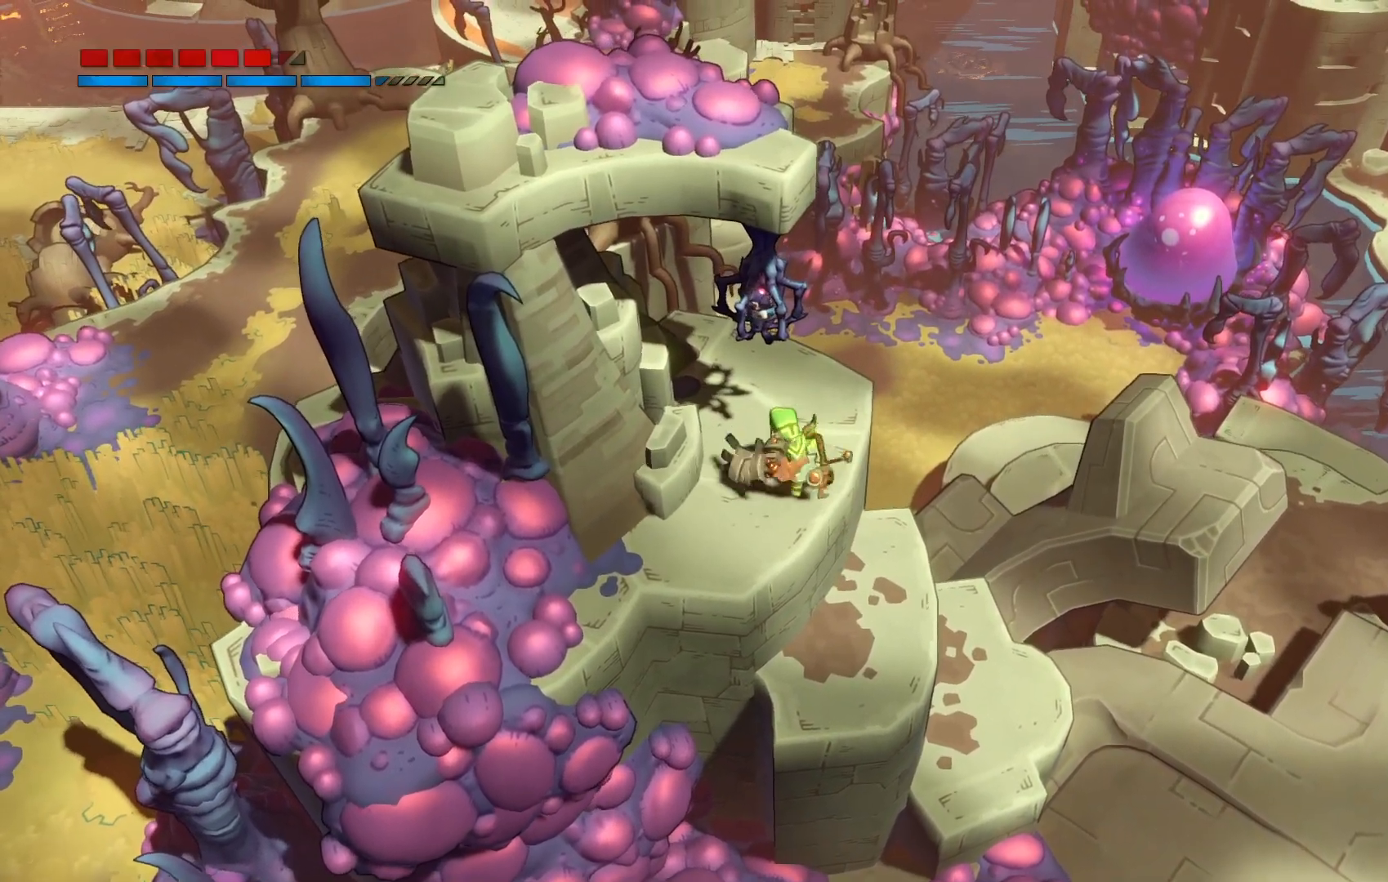
{"buttons": [], "left_stick": "center", "right_stick": "center", "events": [[350, "X", "down"], [450, "X", "up"]]}